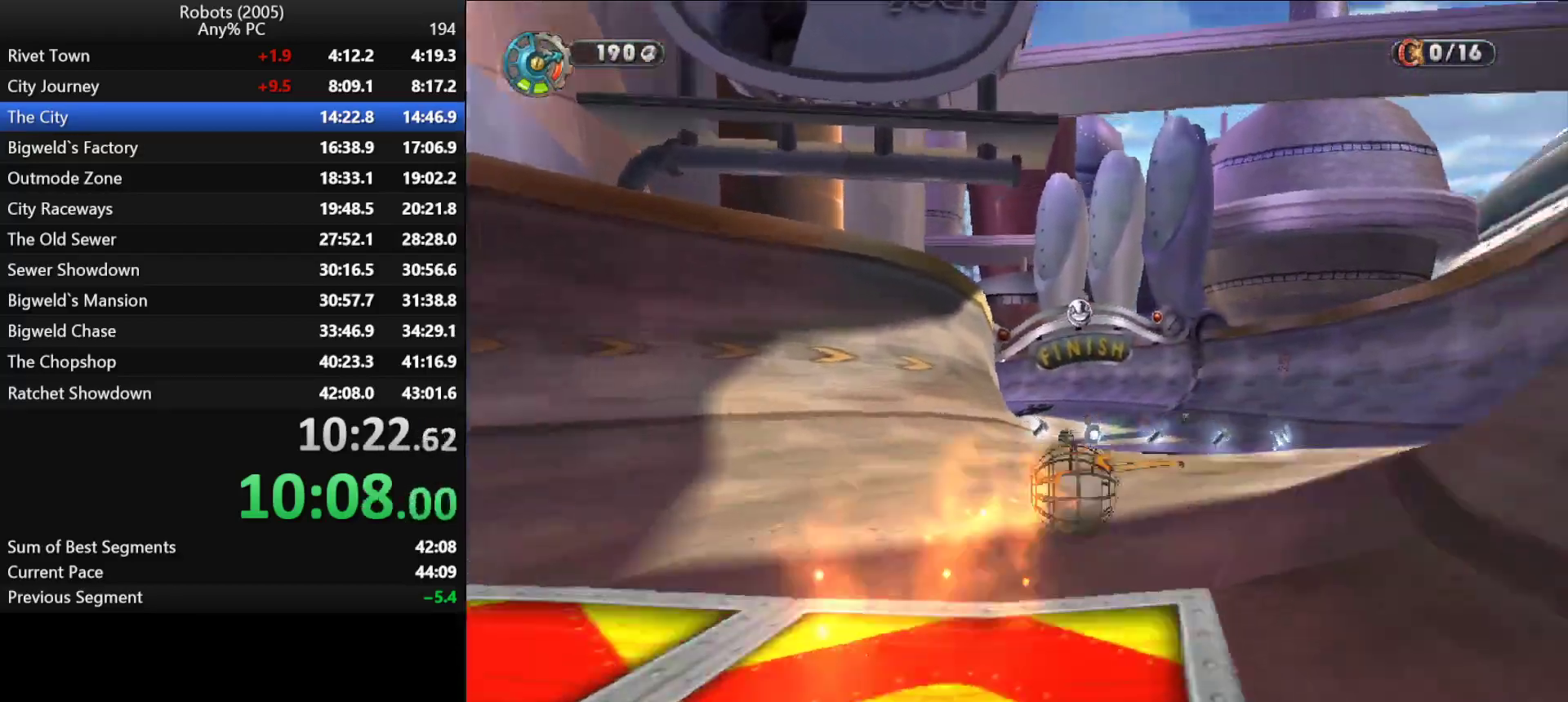
Gameplay with keyboard; each line is a JSON object with the keys held at the frame after it. "events" lists presses ("down") and releases ("up") of "a", "ctrl", "d", "down", "e", "escape", "k", "l", "left", "o", "p", "return", "right", "s", "semicolon", "shift", "space", "tab", "up" and "w" between this image and that frame as [ms after this image, input, new state], when the widget could be followed in between. No other keys are recorded. Mouse input is not recorded.
{"keys": ["a", "w"], "events": [[133, "a", "down"], [267, "a", "up"], [367, "a", "down"]]}
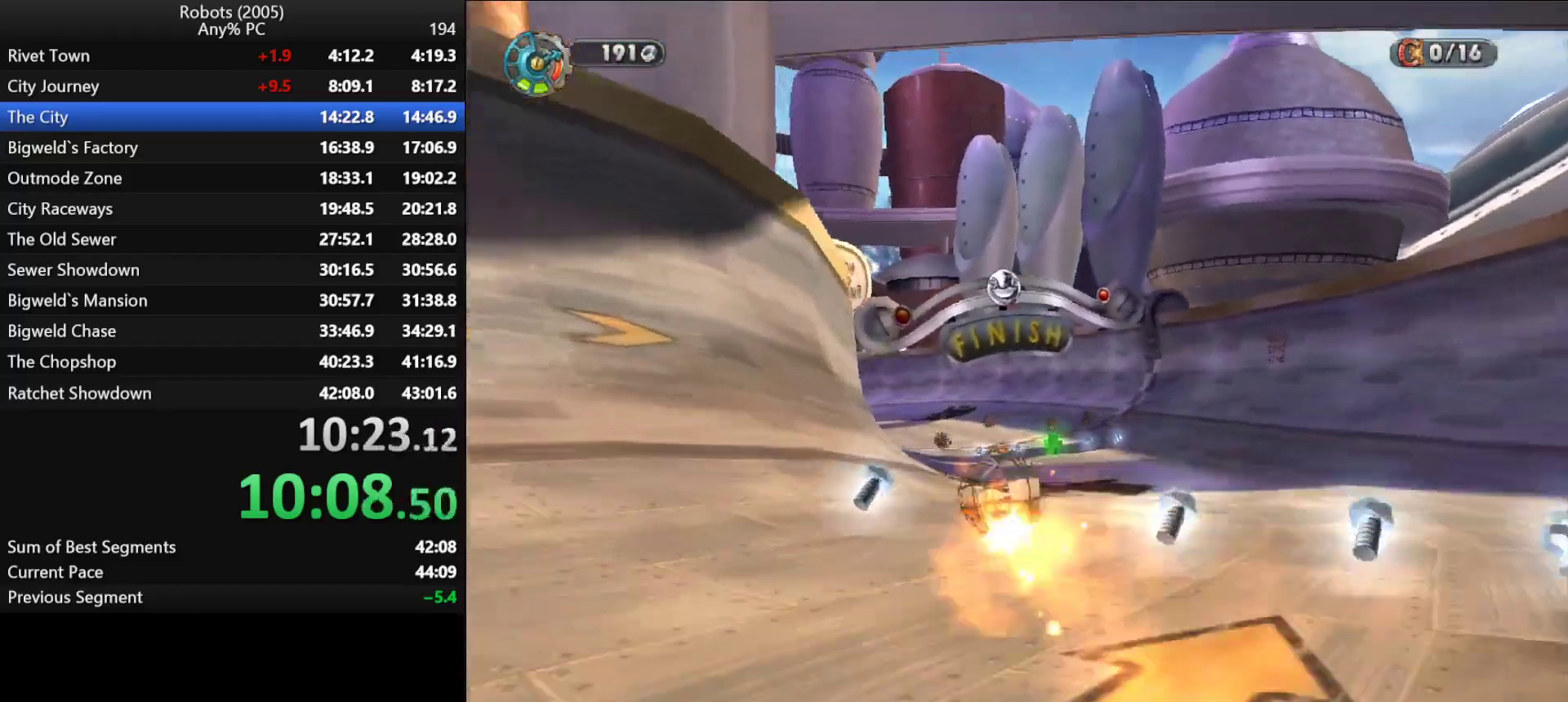
{"keys": ["w"], "events": [[150, "a", "up"]]}
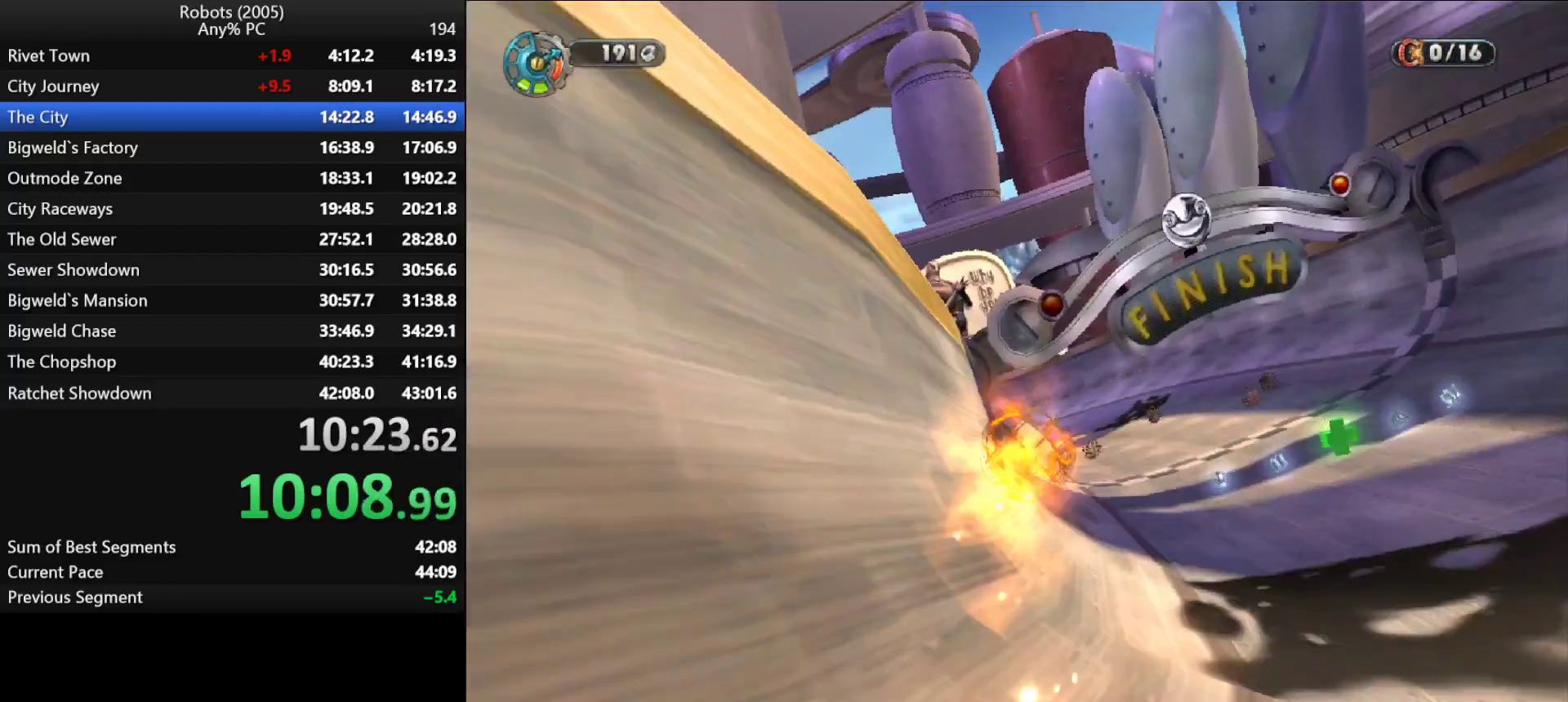
{"keys": ["a", "w"], "events": [[400, "a", "down"]]}
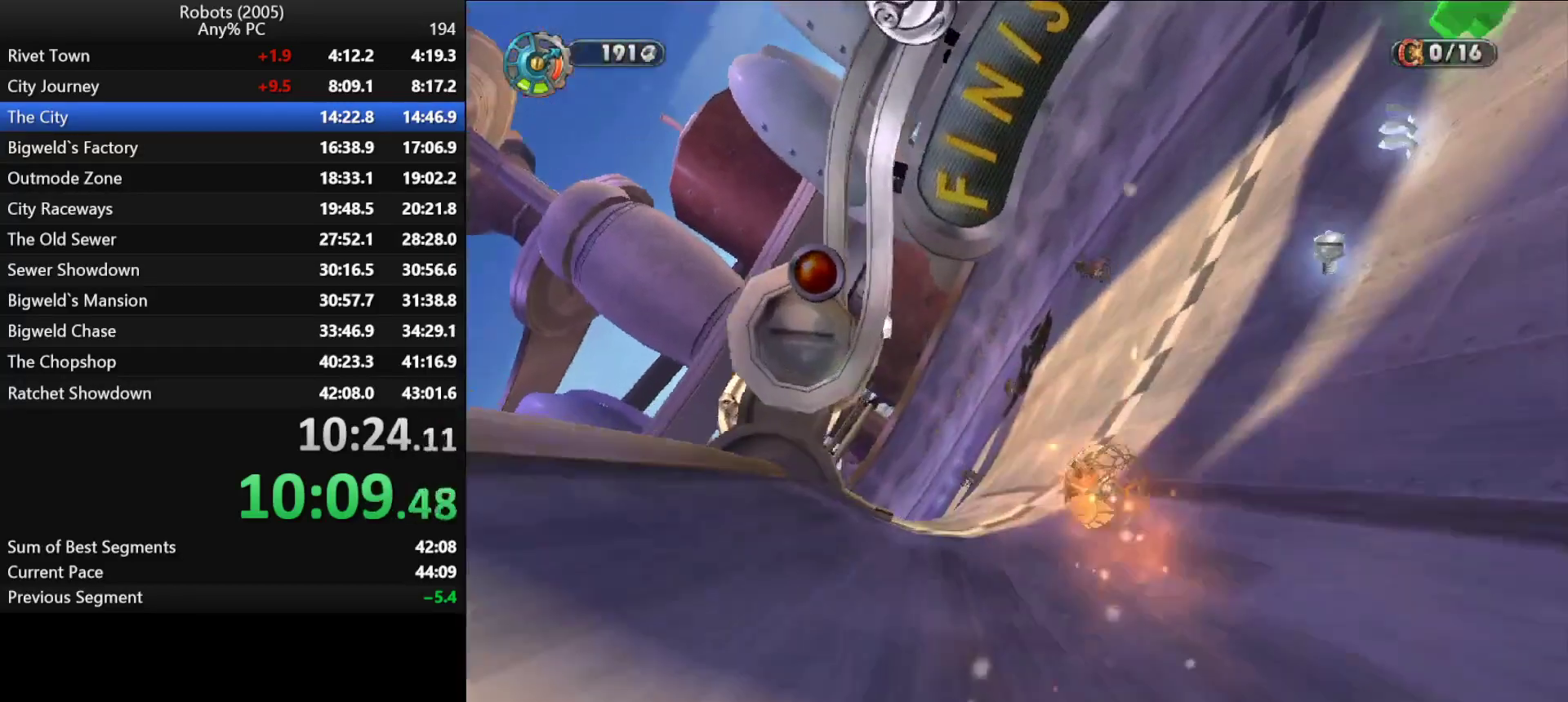
{"keys": ["a", "shift", "w"], "events": [[283, "a", "up"], [400, "shift", "down"], [450, "a", "down"]]}
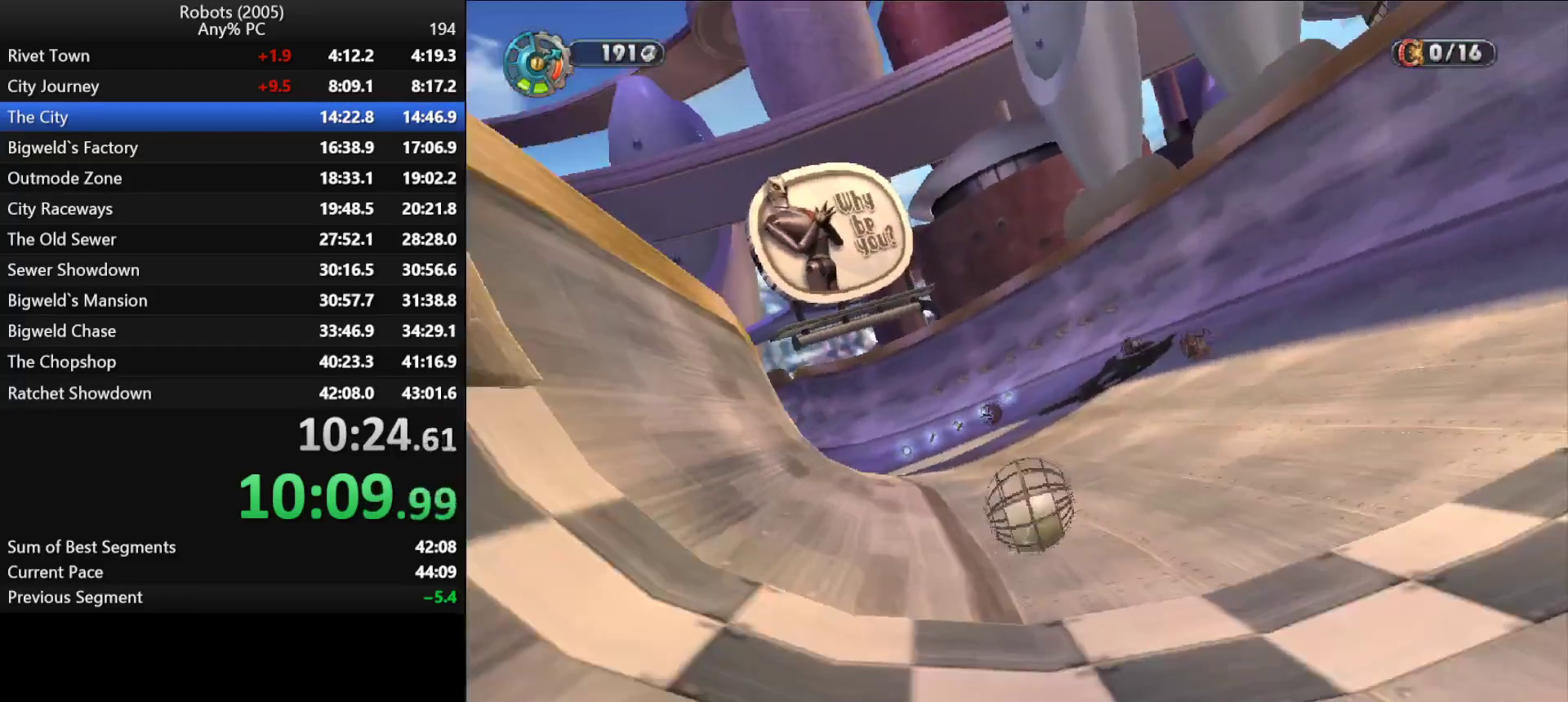
{"keys": ["shift", "w"], "events": [[100, "a", "up"], [250, "a", "down"], [417, "a", "up"]]}
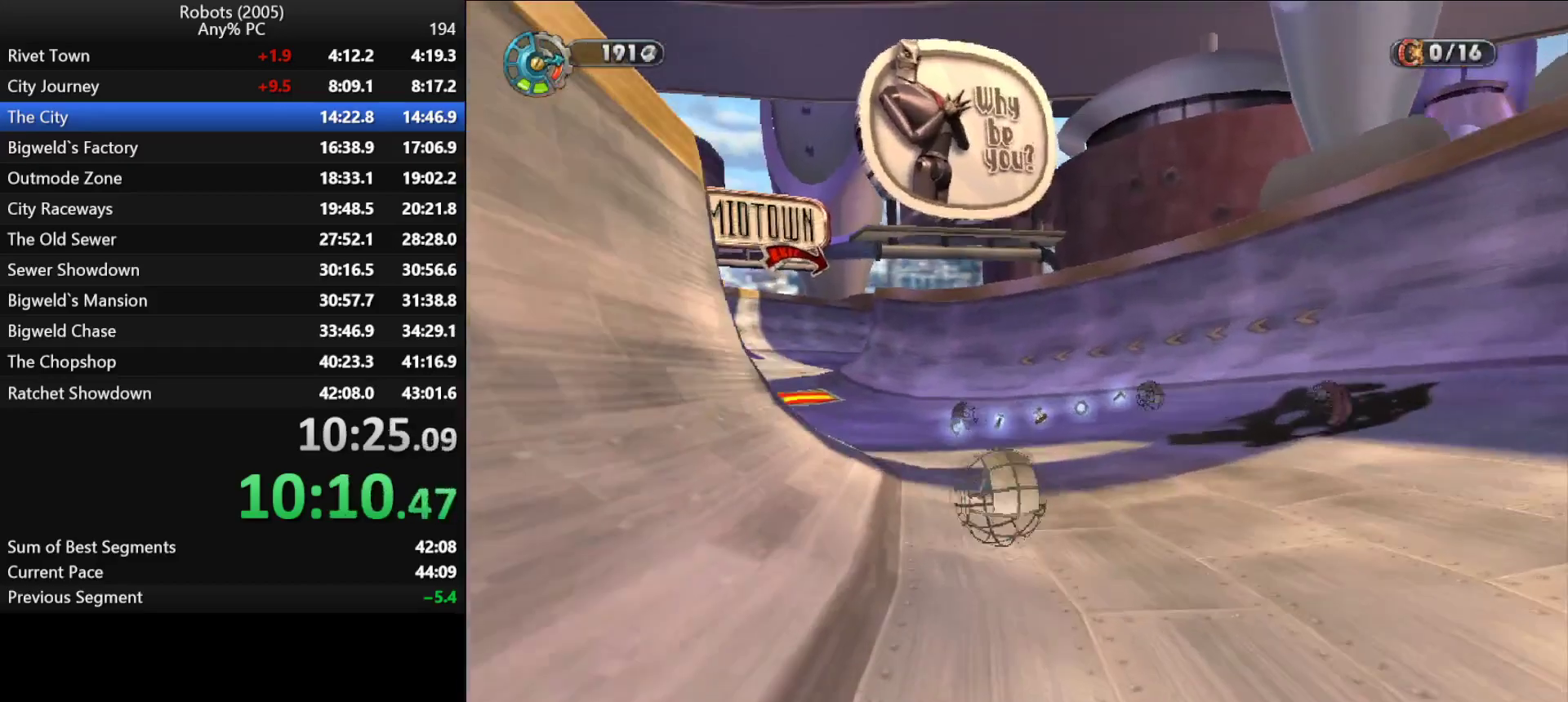
{"keys": ["shift", "w"], "events": [[17, "a", "down"], [167, "a", "up"], [250, "a", "down"], [450, "a", "up"]]}
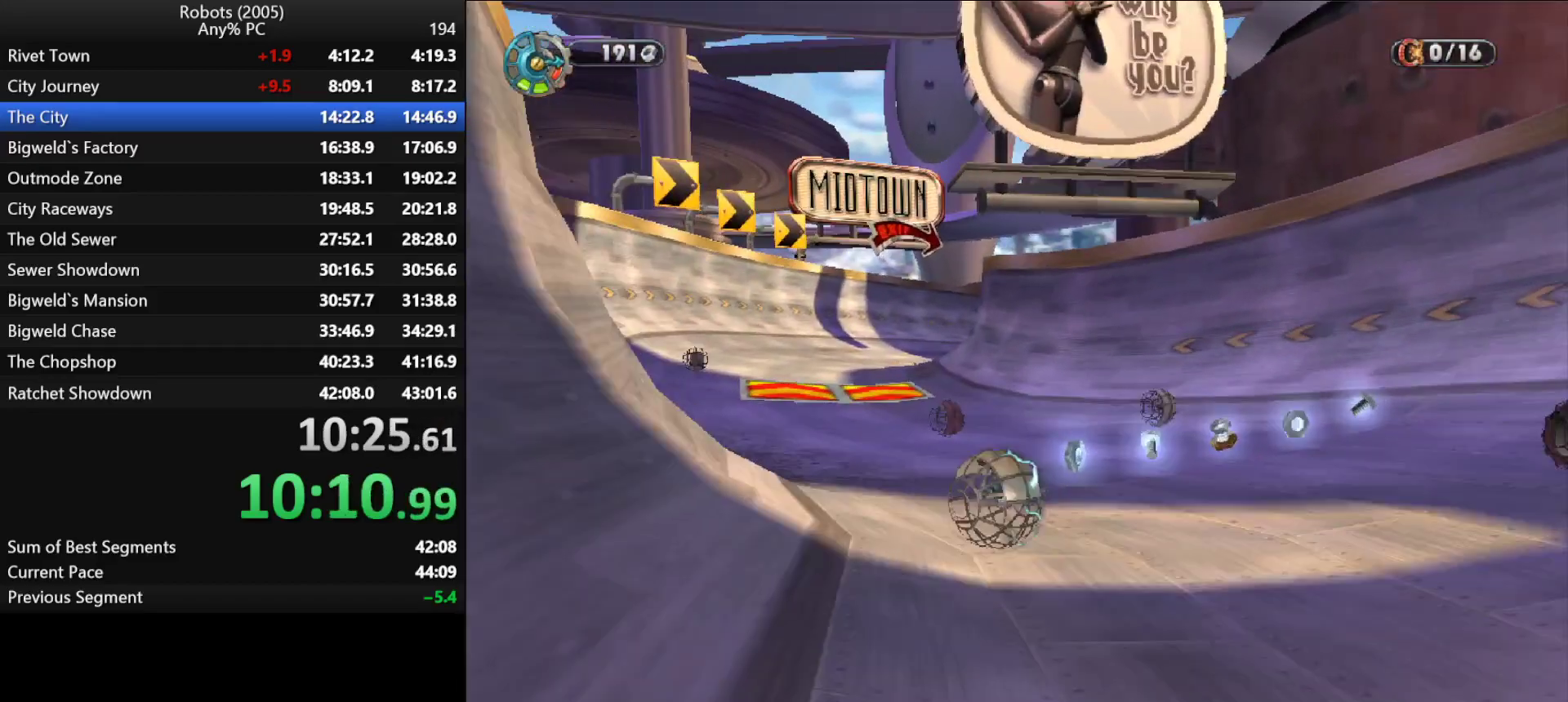
{"keys": ["shift", "w"], "events": [[100, "a", "down"], [233, "a", "up"]]}
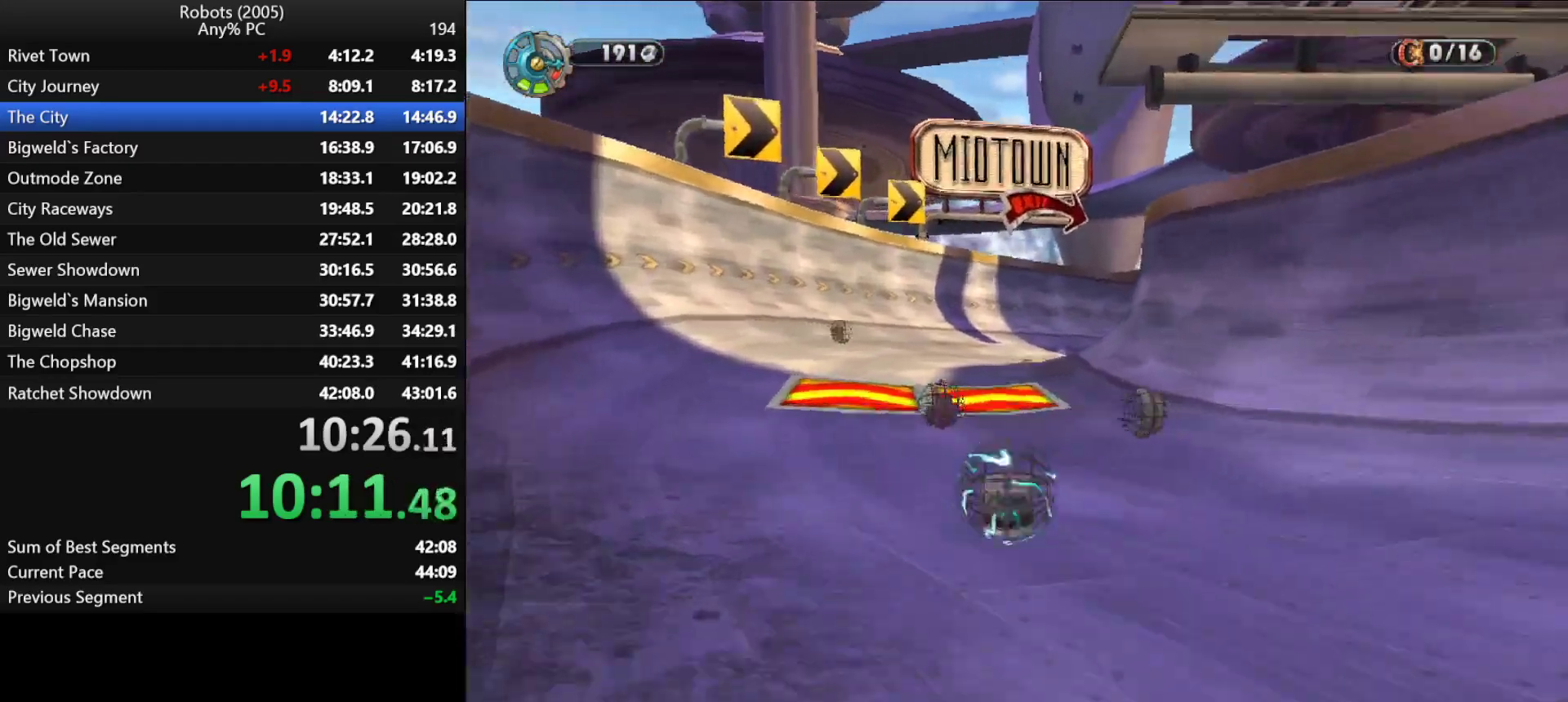
{"keys": ["w"], "events": [[233, "a", "down"], [333, "shift", "up"], [367, "a", "up"]]}
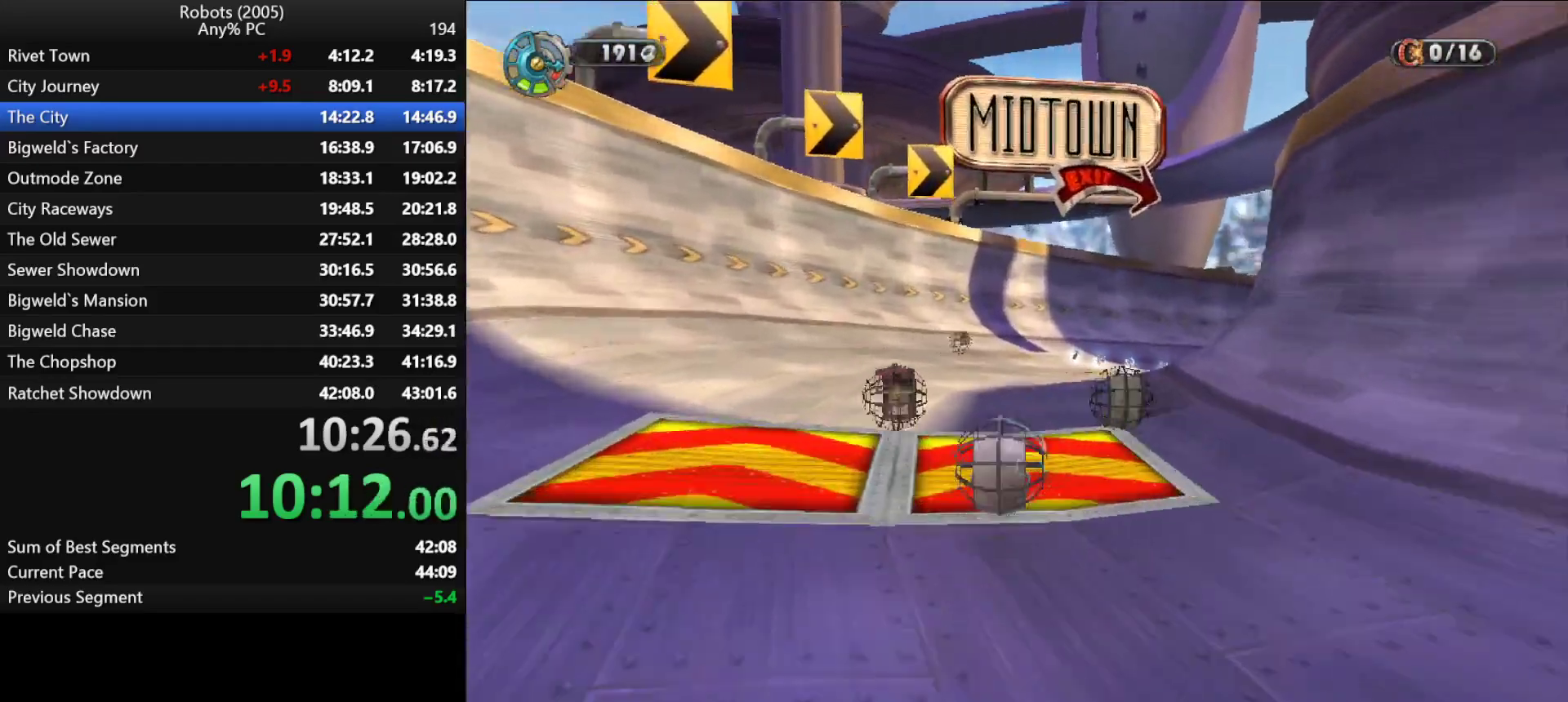
{"keys": ["w"], "events": [[117, "d", "down"], [300, "d", "up"]]}
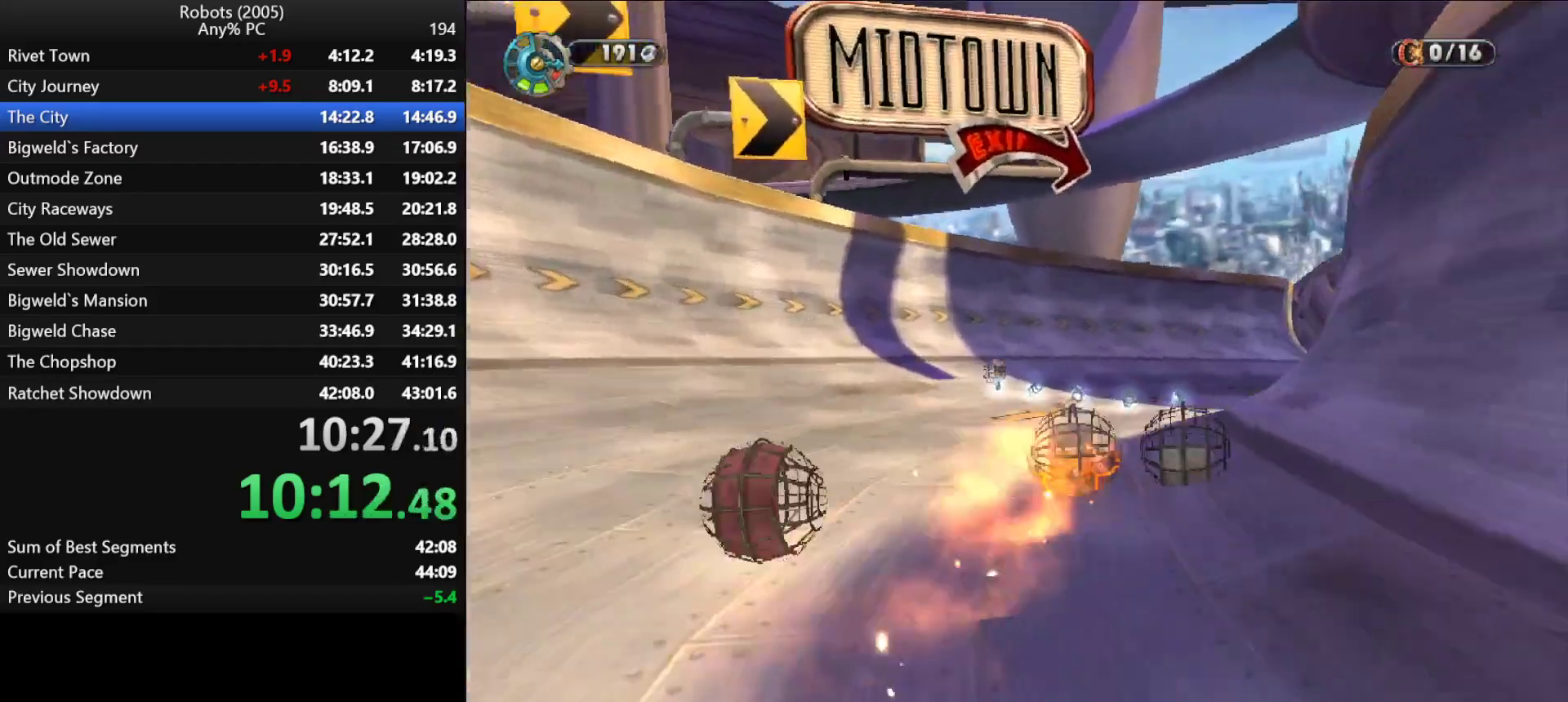
{"keys": ["d", "w"], "events": [[33, "d", "down"], [417, "d", "up"], [500, "d", "down"]]}
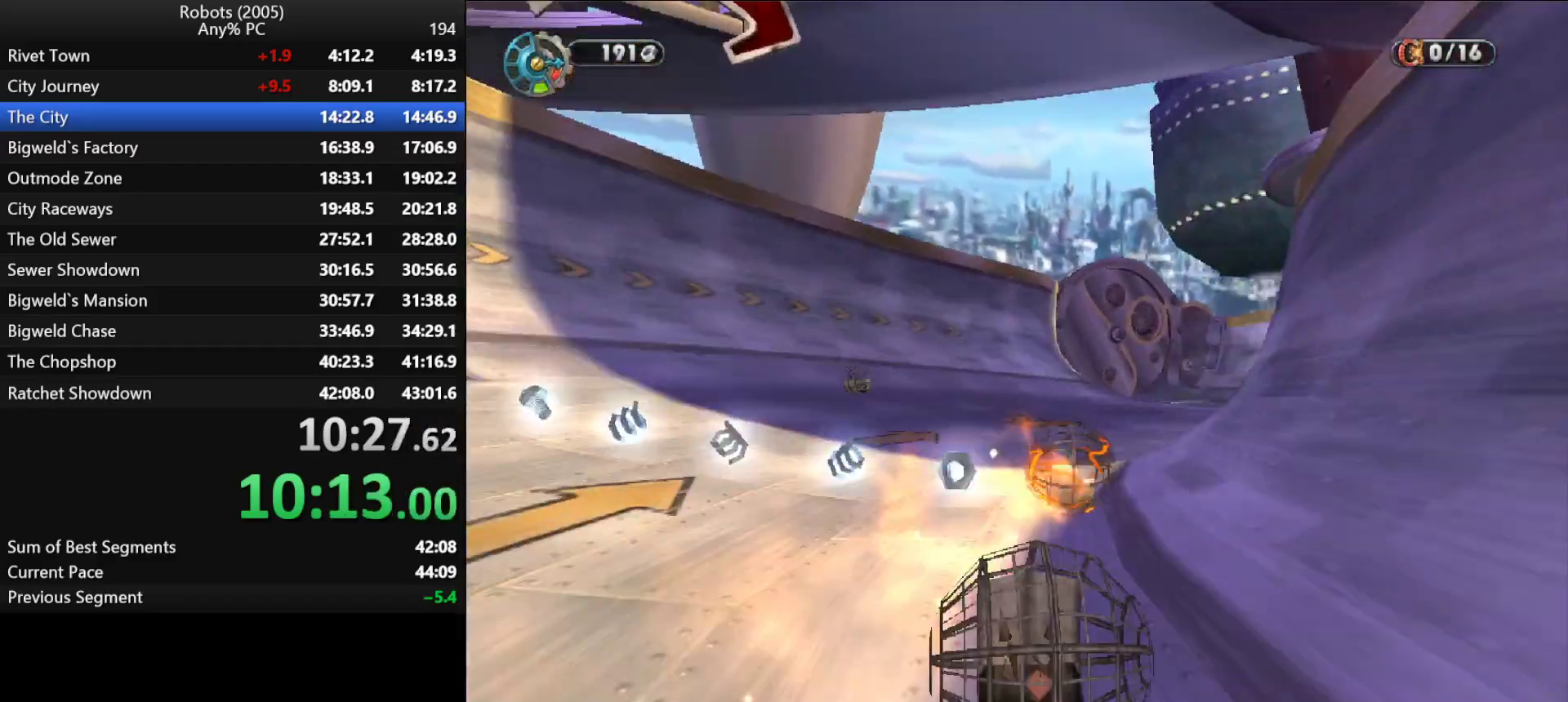
{"keys": ["d", "w"], "events": [[100, "d", "up"], [233, "d", "down"]]}
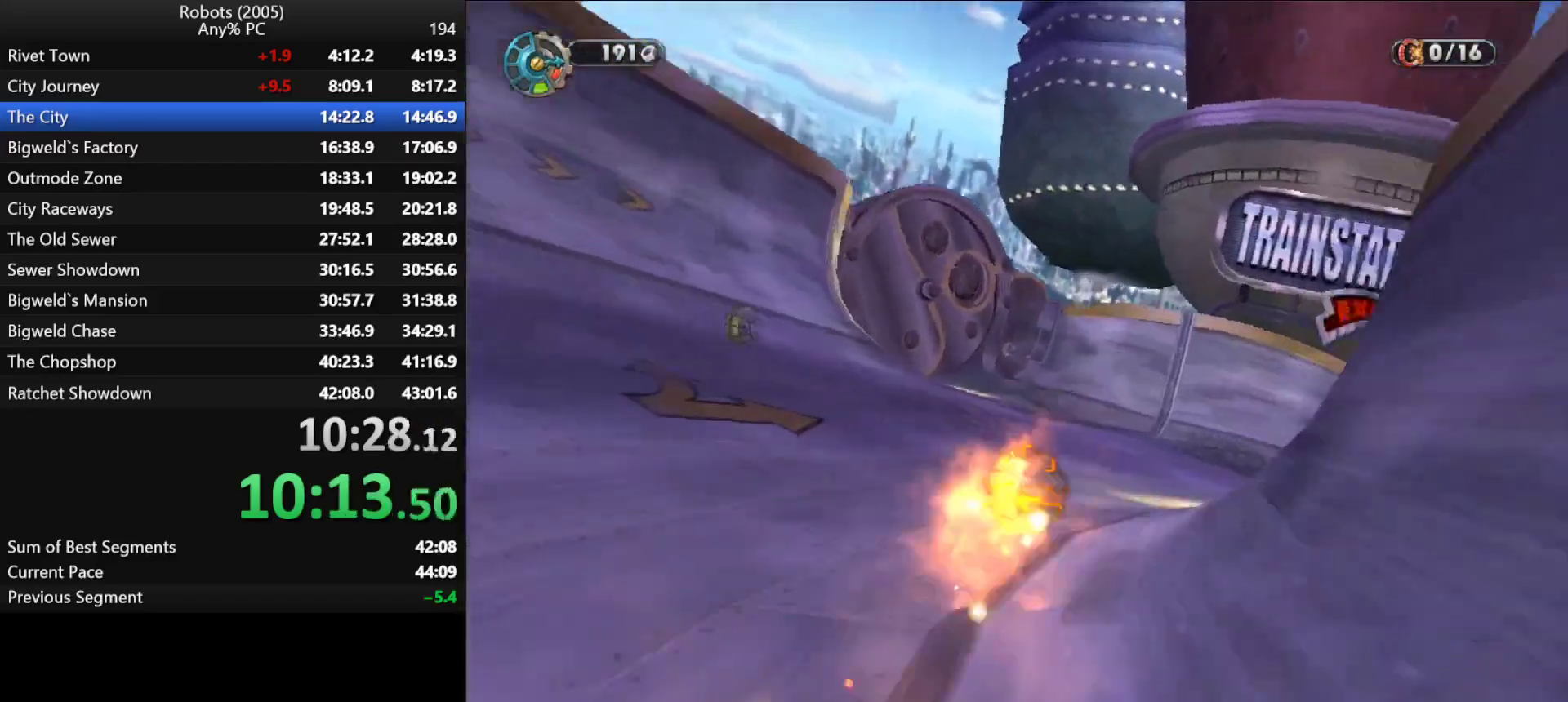
{"keys": ["d", "w"], "events": []}
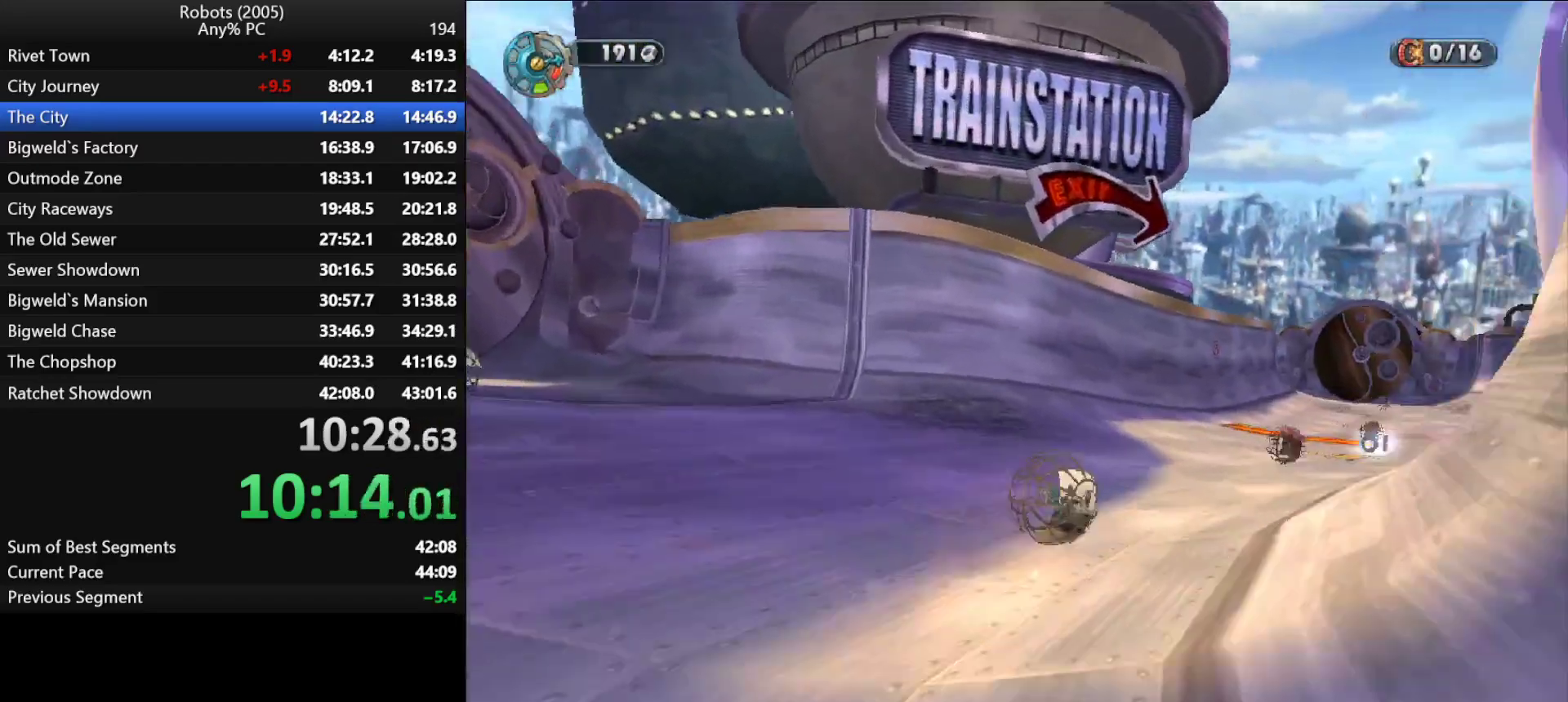
{"keys": ["shift", "w"], "events": [[83, "d", "up"], [217, "d", "down"], [283, "shift", "down"], [467, "d", "up"]]}
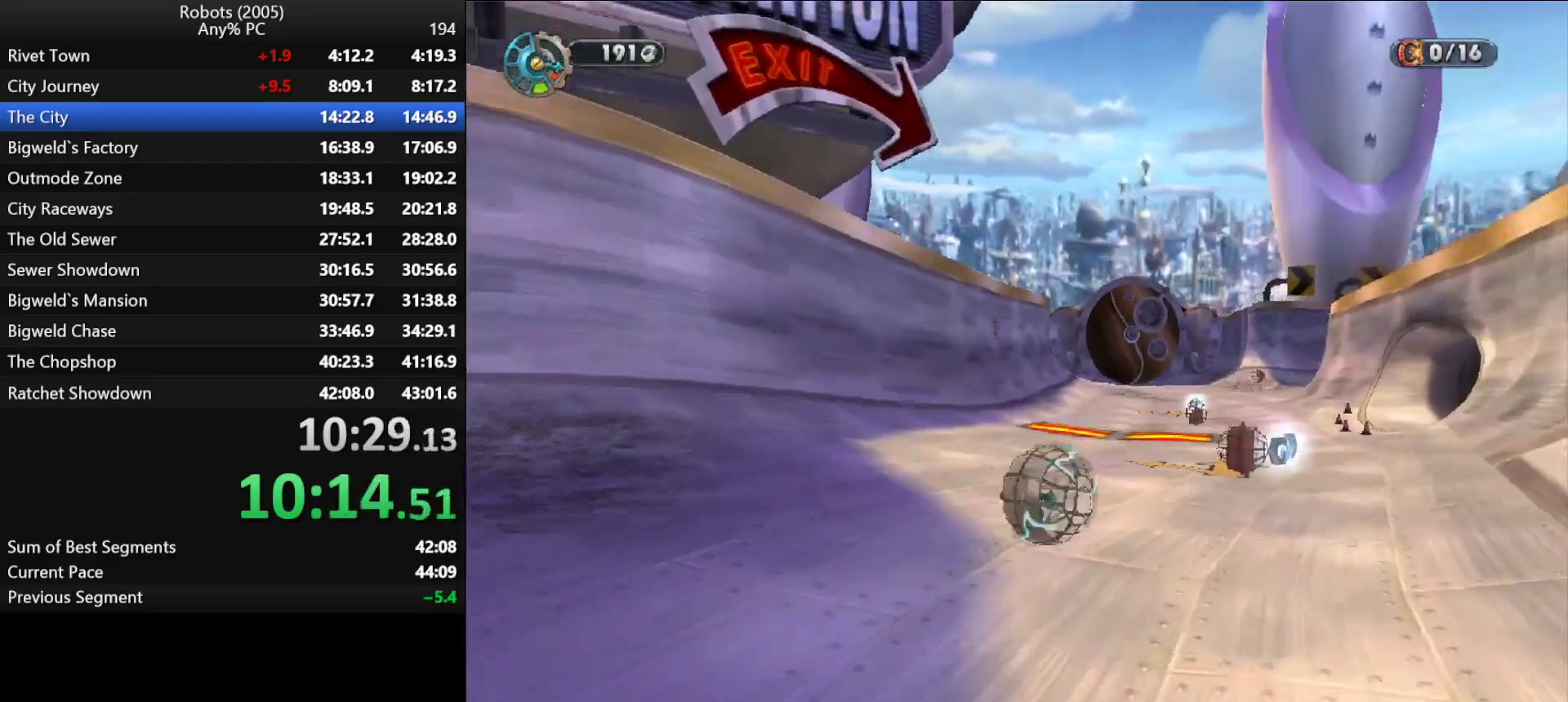
{"keys": ["shift", "w"], "events": [[100, "d", "down"], [150, "d", "up"]]}
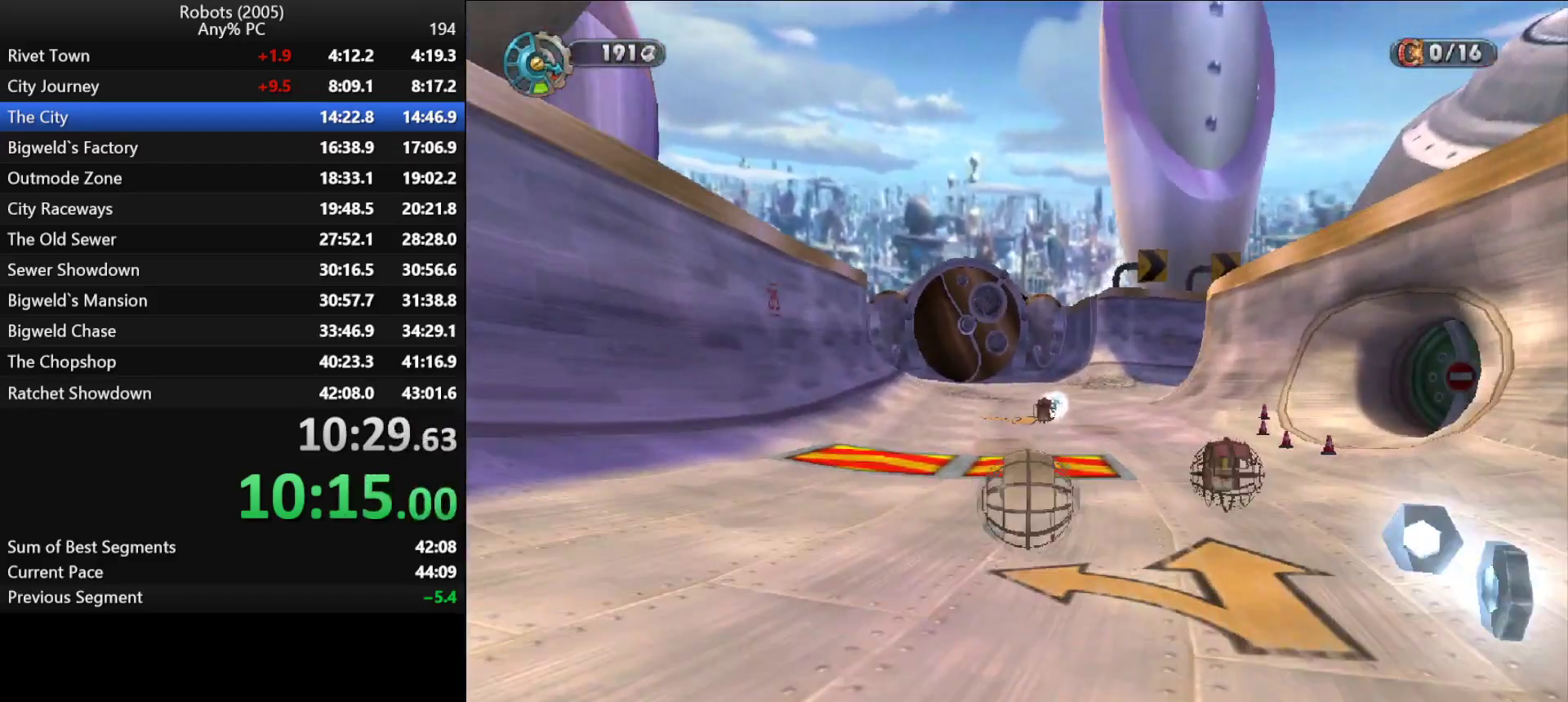
{"keys": ["d", "w"], "events": [[350, "shift", "up"], [450, "d", "down"]]}
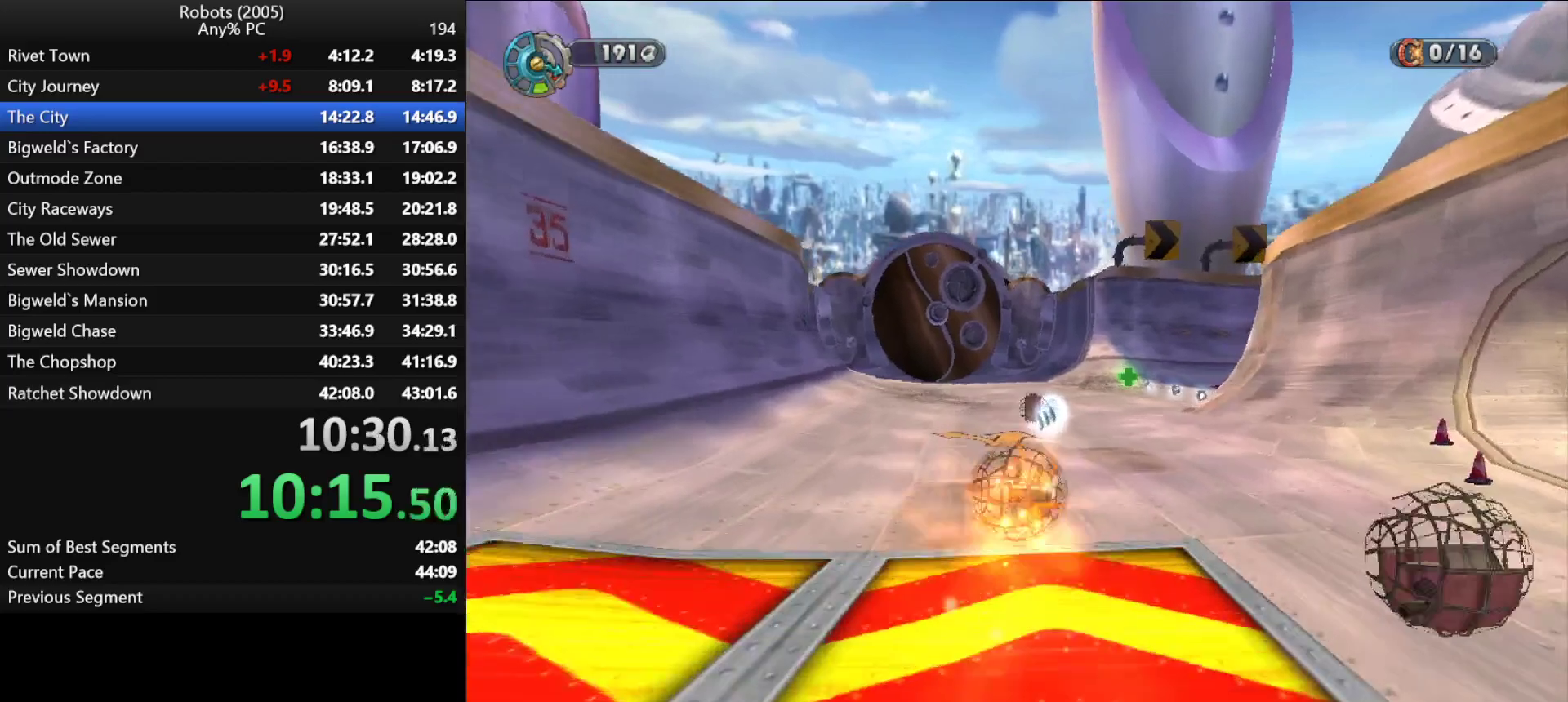
{"keys": ["w"], "events": [[33, "d", "up"], [233, "d", "down"], [317, "d", "up"]]}
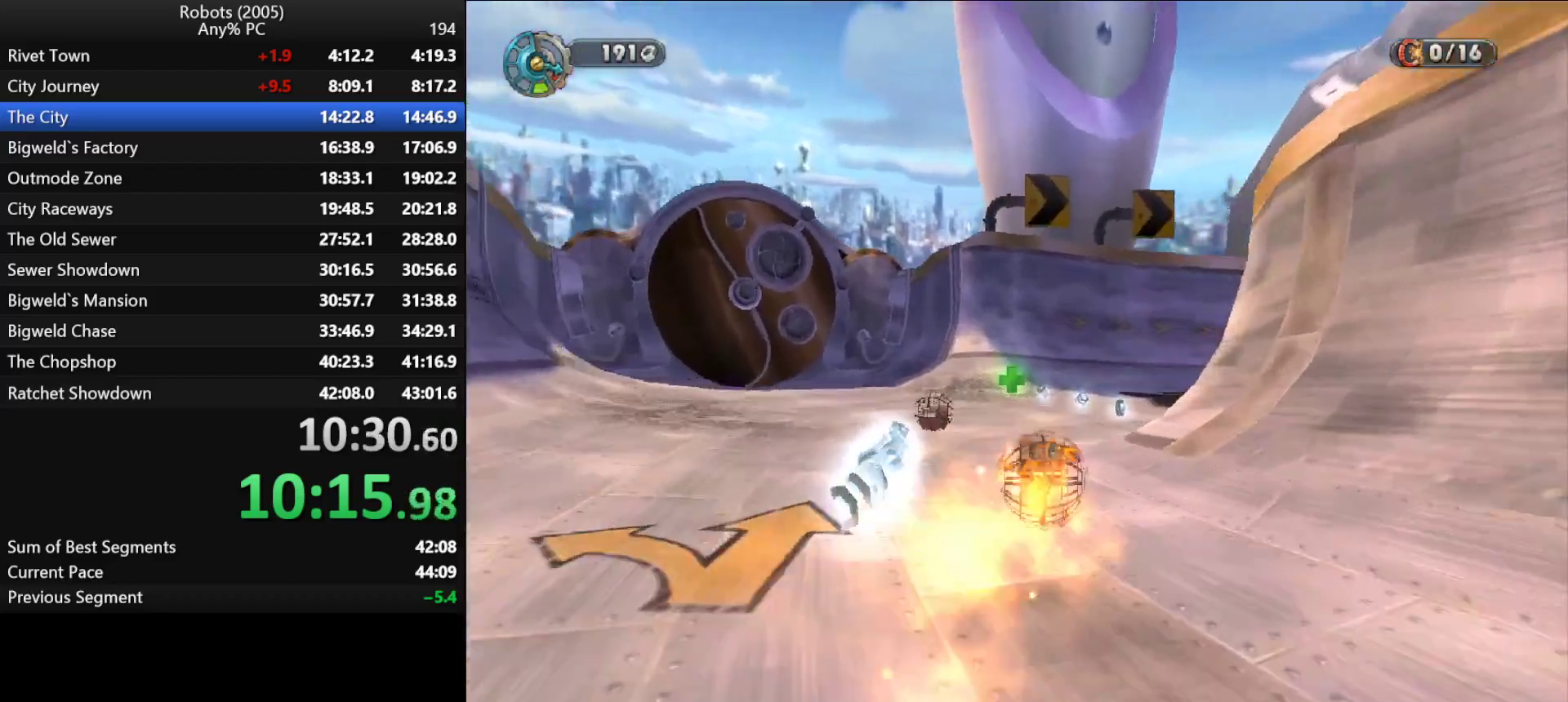
{"keys": ["d"], "events": [[17, "d", "down"], [250, "w", "up"]]}
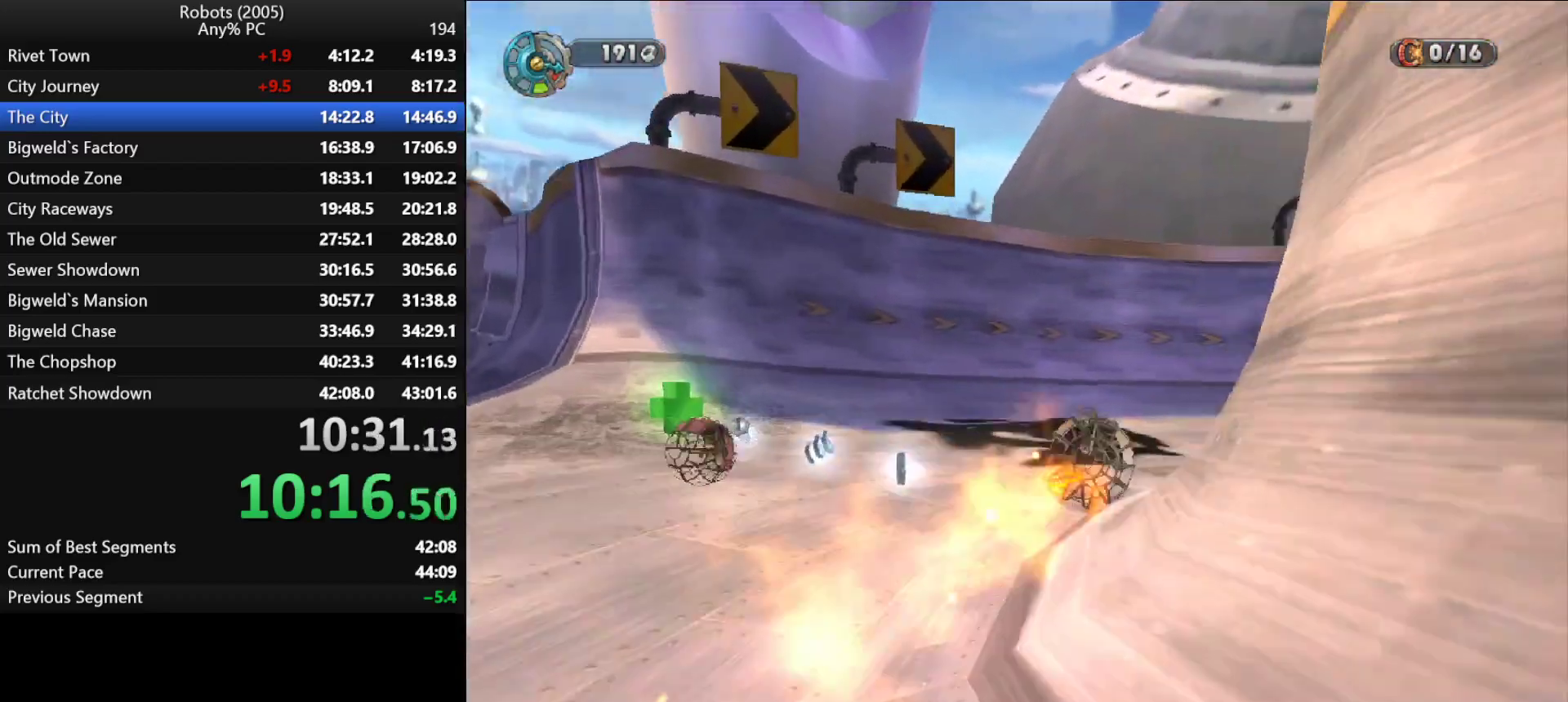
{"keys": ["d", "w"], "events": [[450, "w", "down"]]}
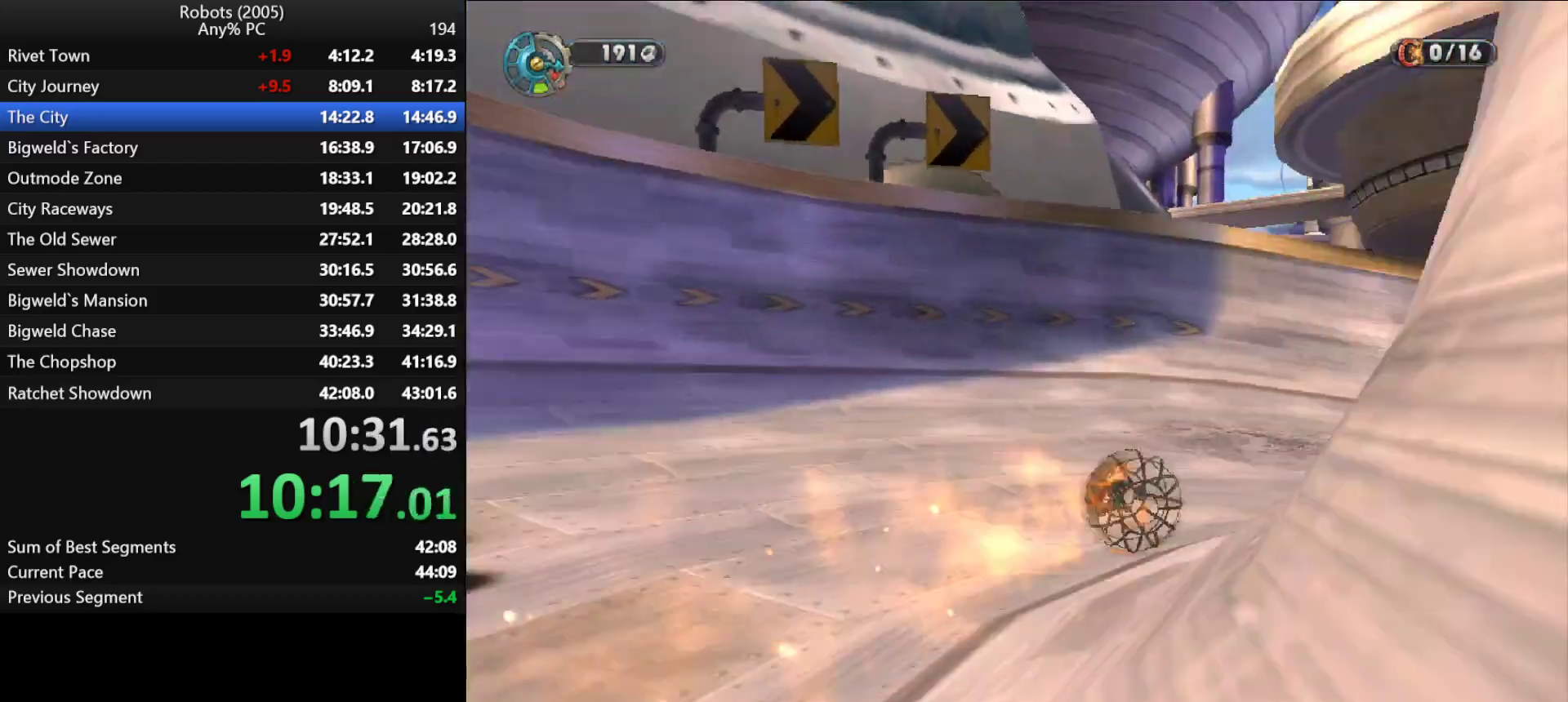
{"keys": ["d", "w"], "events": []}
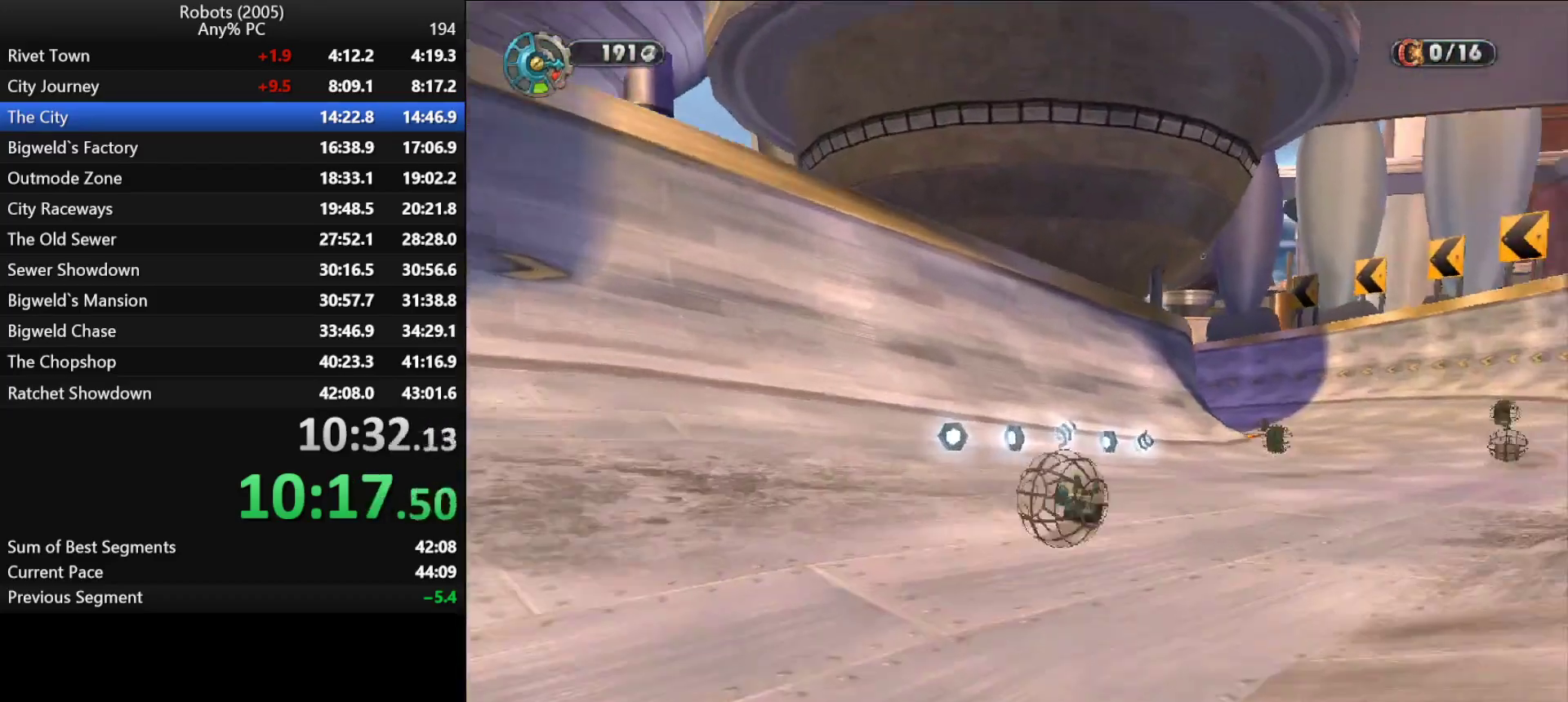
{"keys": ["shift", "w"], "events": [[150, "d", "up"], [183, "d", "down"], [250, "shift", "down"], [383, "d", "up"]]}
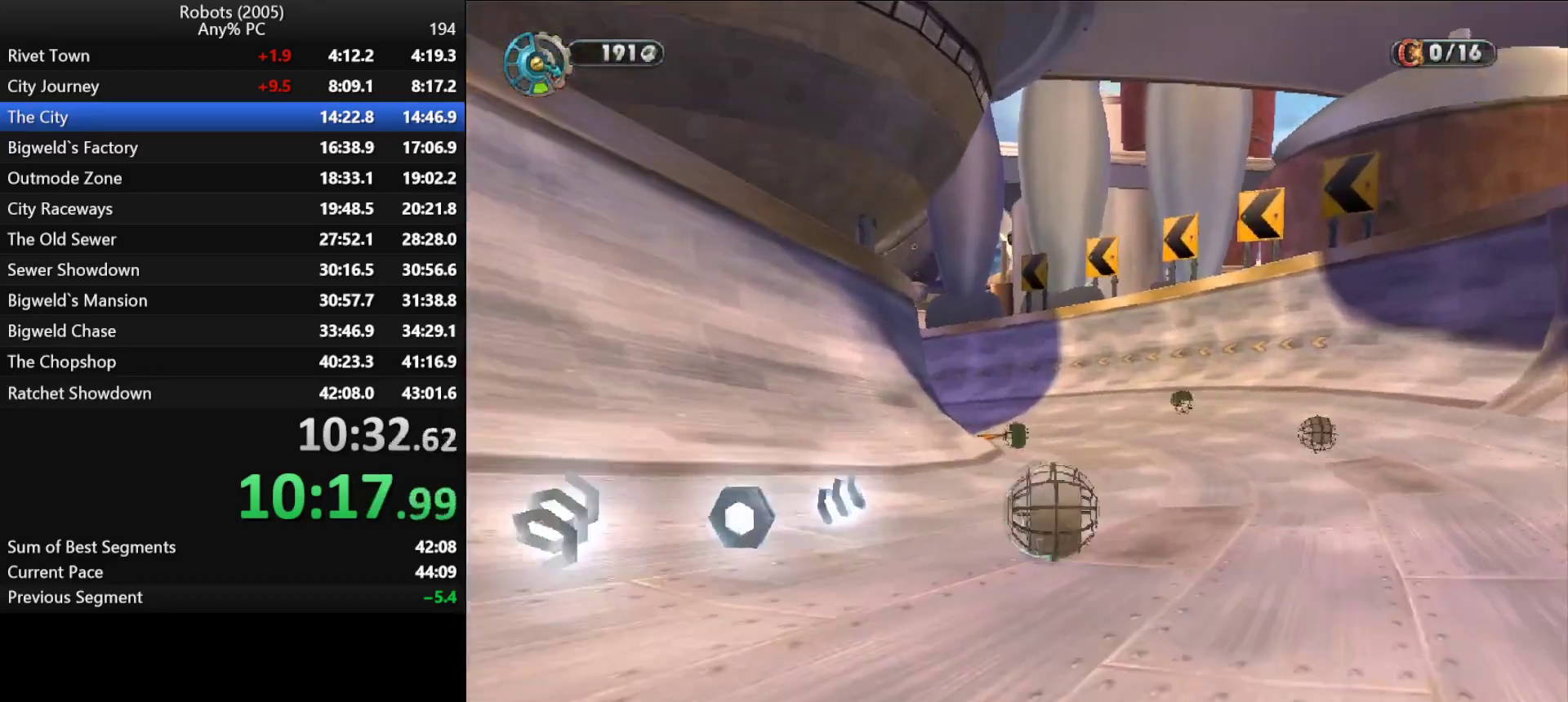
{"keys": ["a", "shift", "w"], "events": [[250, "a", "down"], [350, "a", "up"], [483, "a", "down"]]}
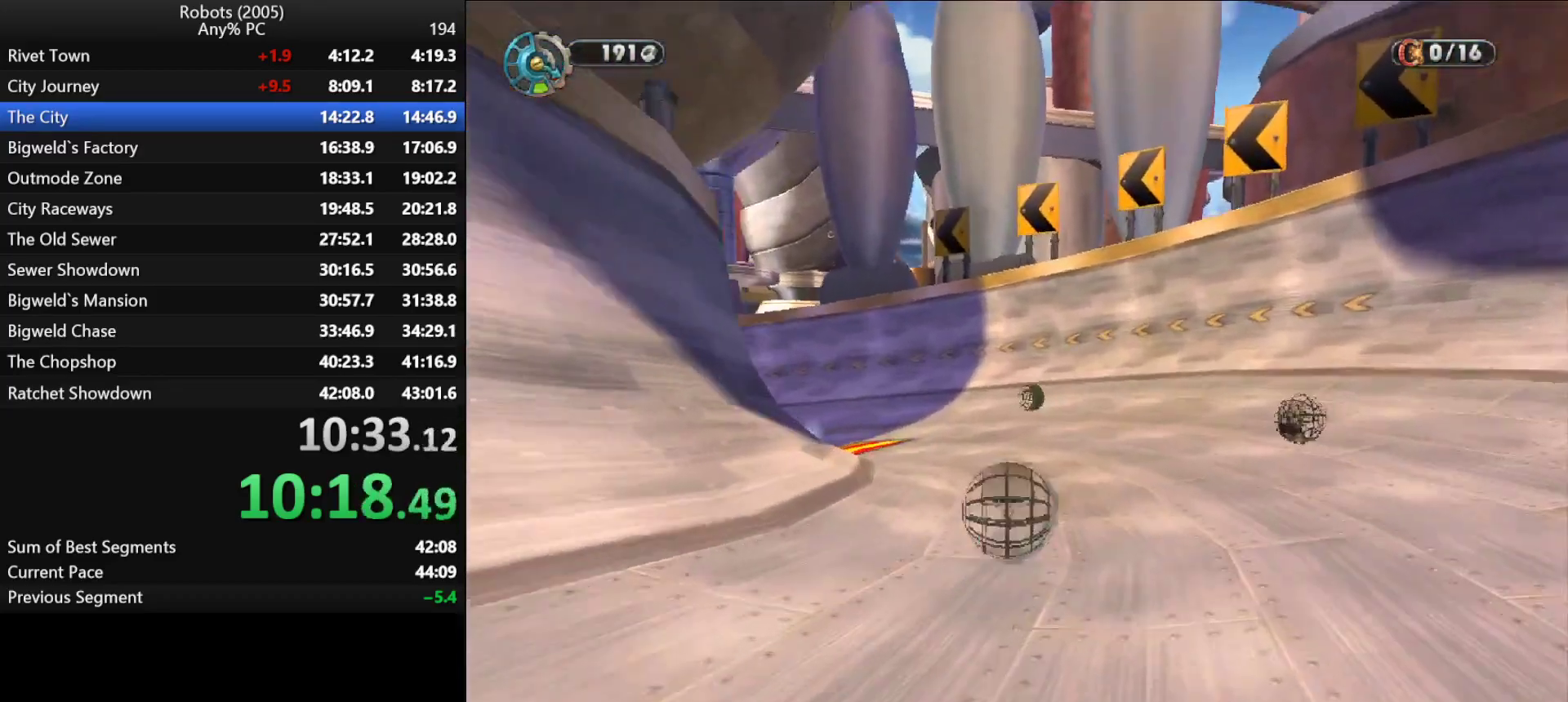
{"keys": ["a", "shift", "w"], "events": [[83, "a", "up"], [183, "a", "down"]]}
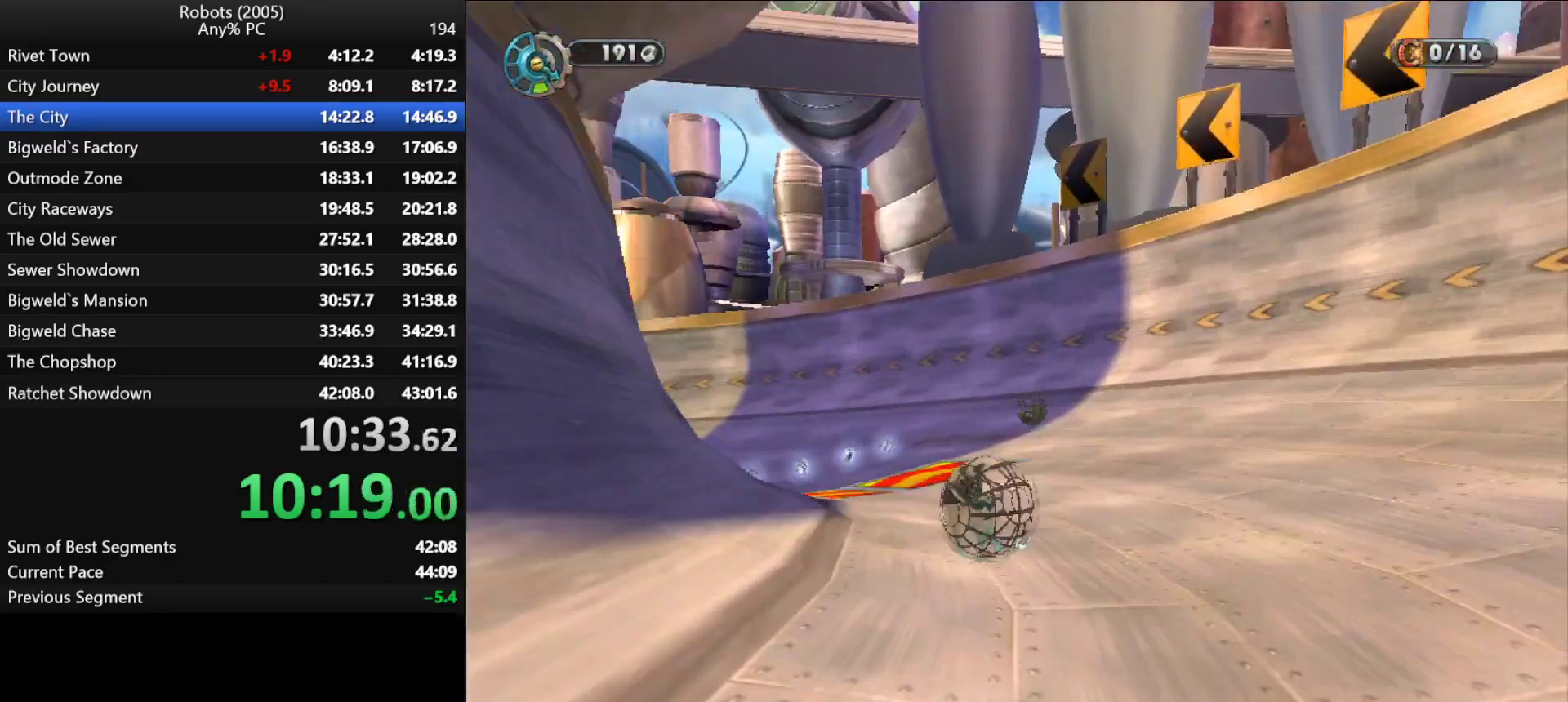
{"keys": ["w"], "events": [[383, "shift", "up"], [433, "a", "up"]]}
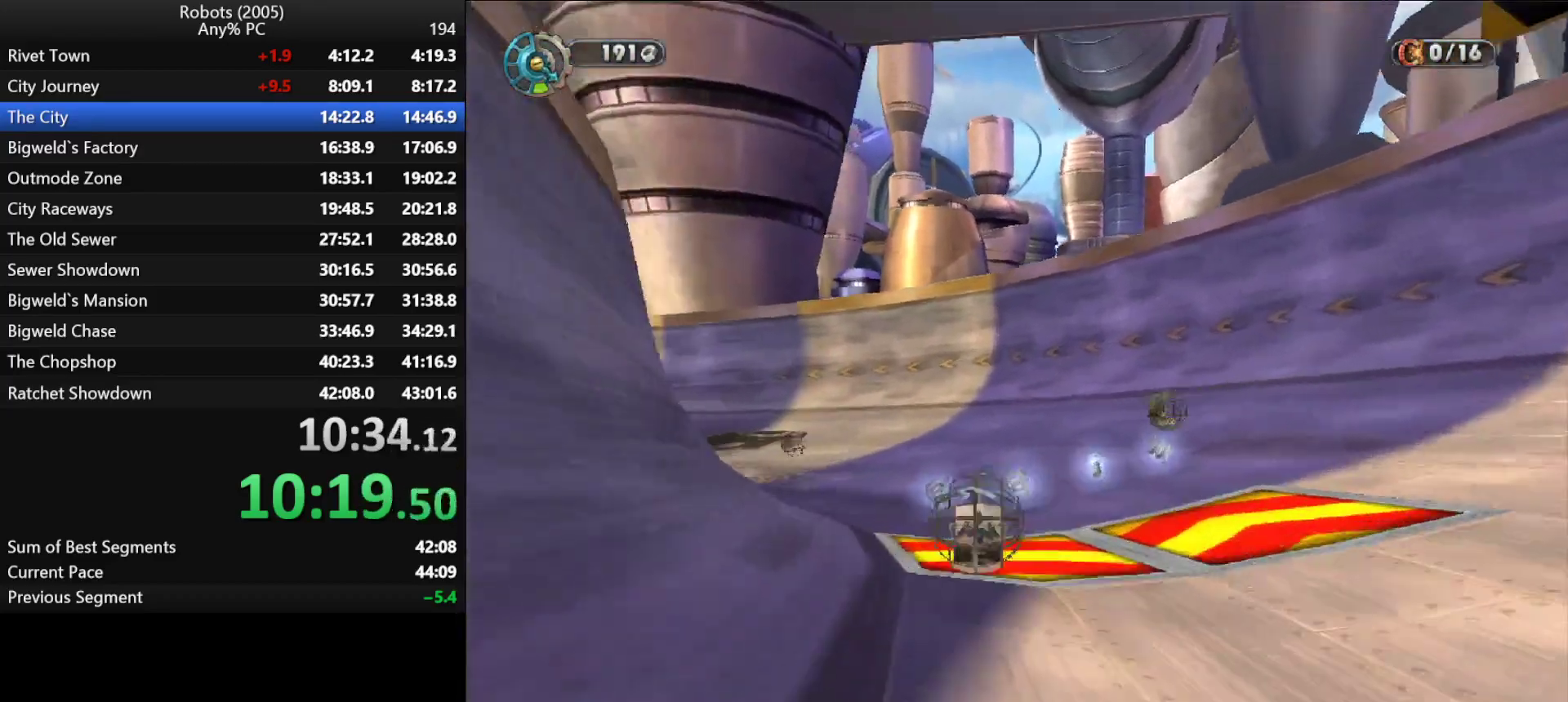
{"keys": ["a", "w"], "events": [[33, "a", "down"]]}
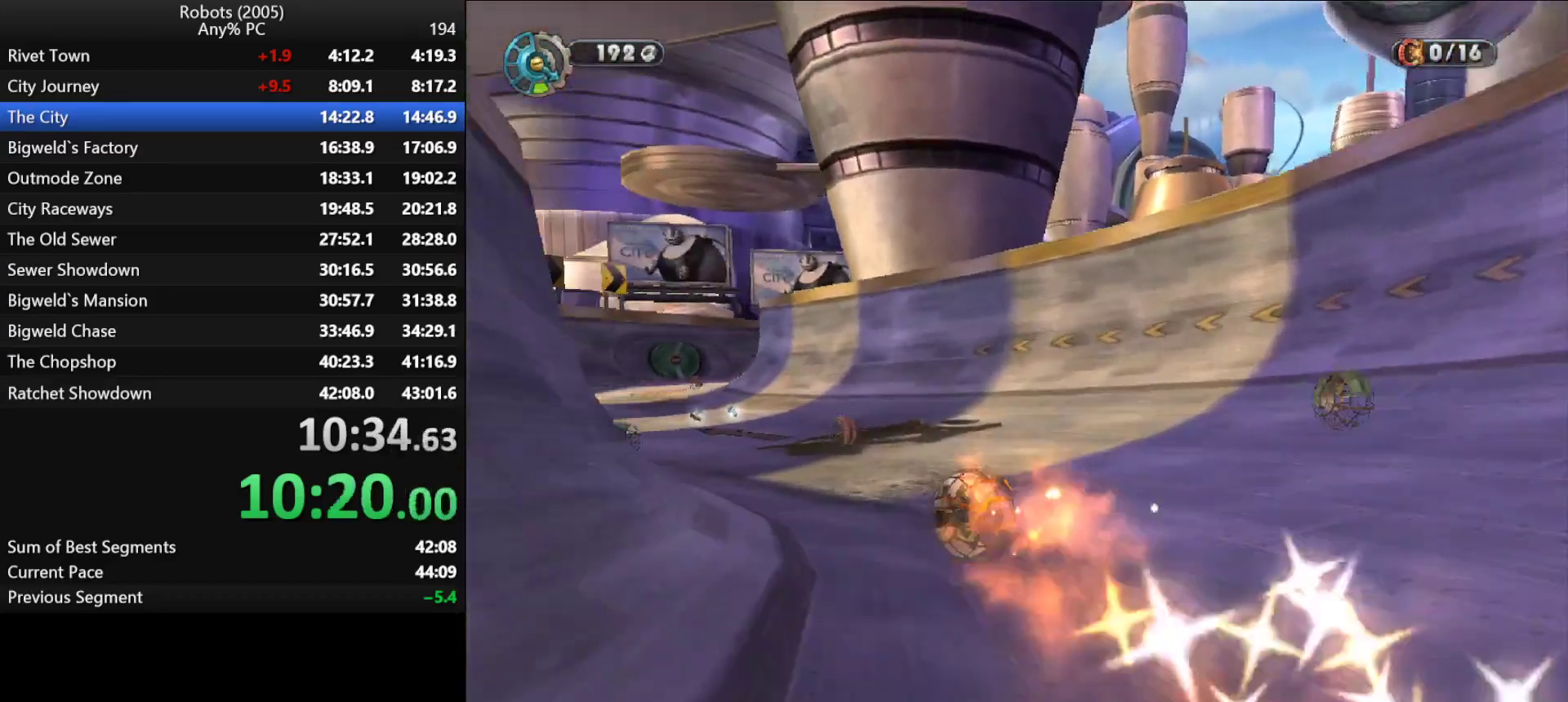
{"keys": ["w"], "events": [[450, "a", "up"]]}
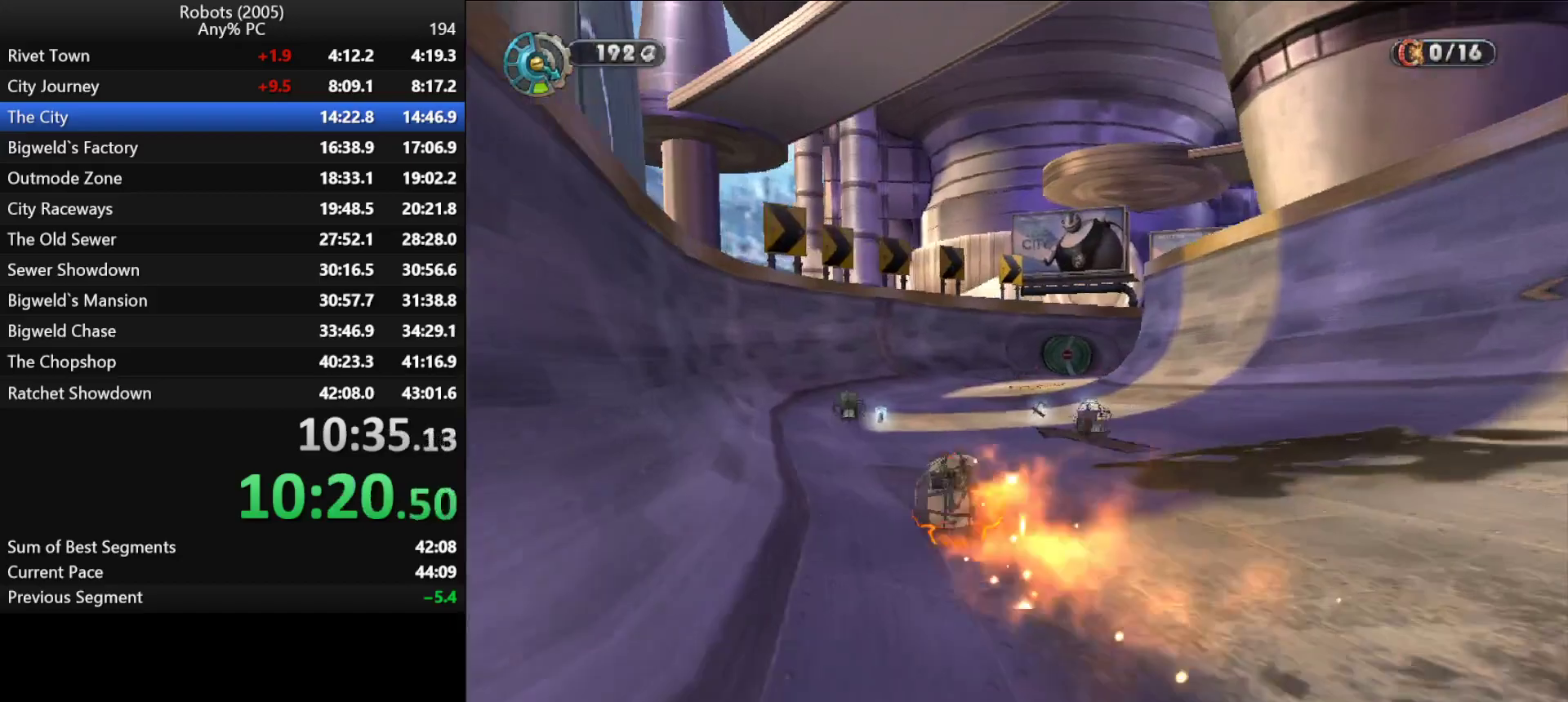
{"keys": ["w"], "events": [[50, "d", "down"], [150, "d", "up"], [383, "d", "down"], [417, "d", "up"]]}
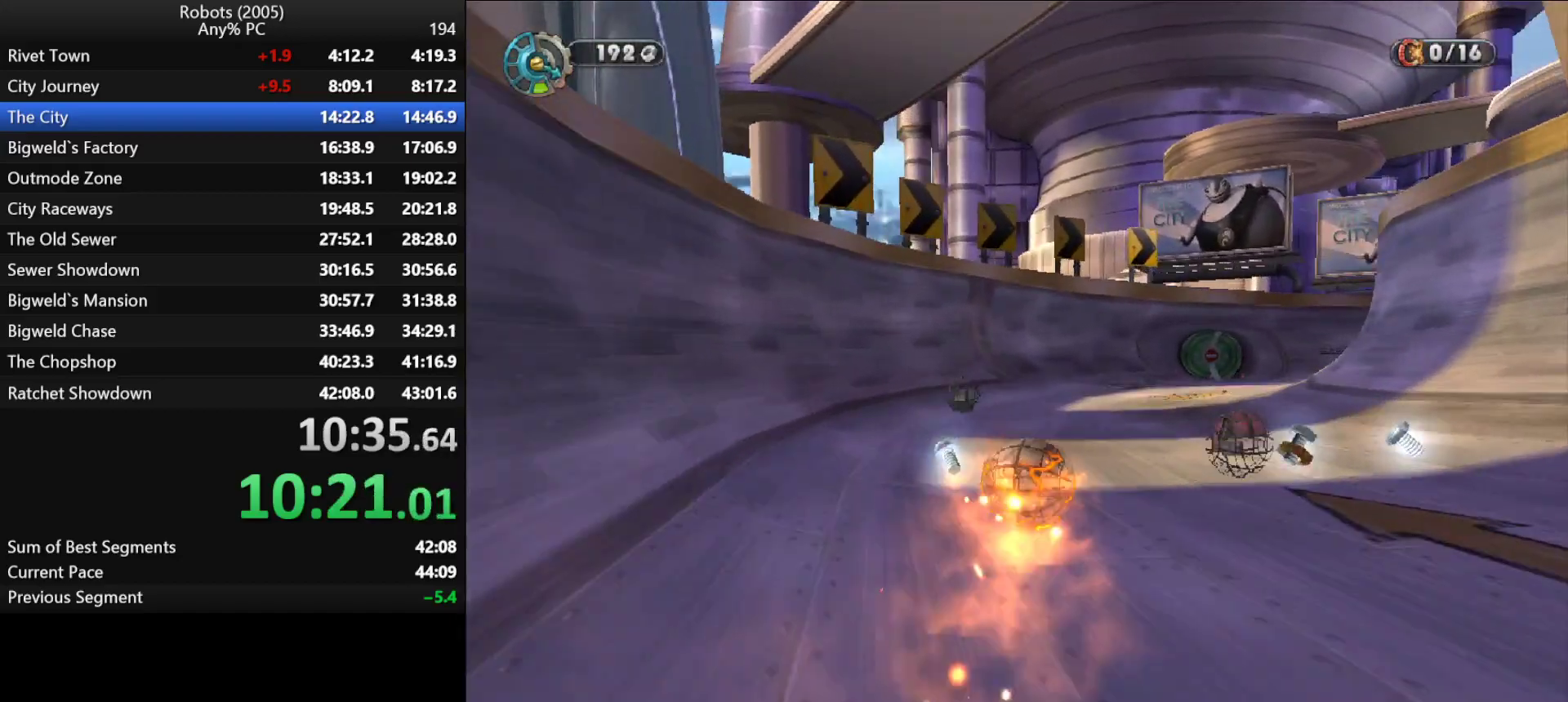
{"keys": ["d", "w"], "events": [[67, "a", "down"], [117, "a", "up"], [200, "d", "down"]]}
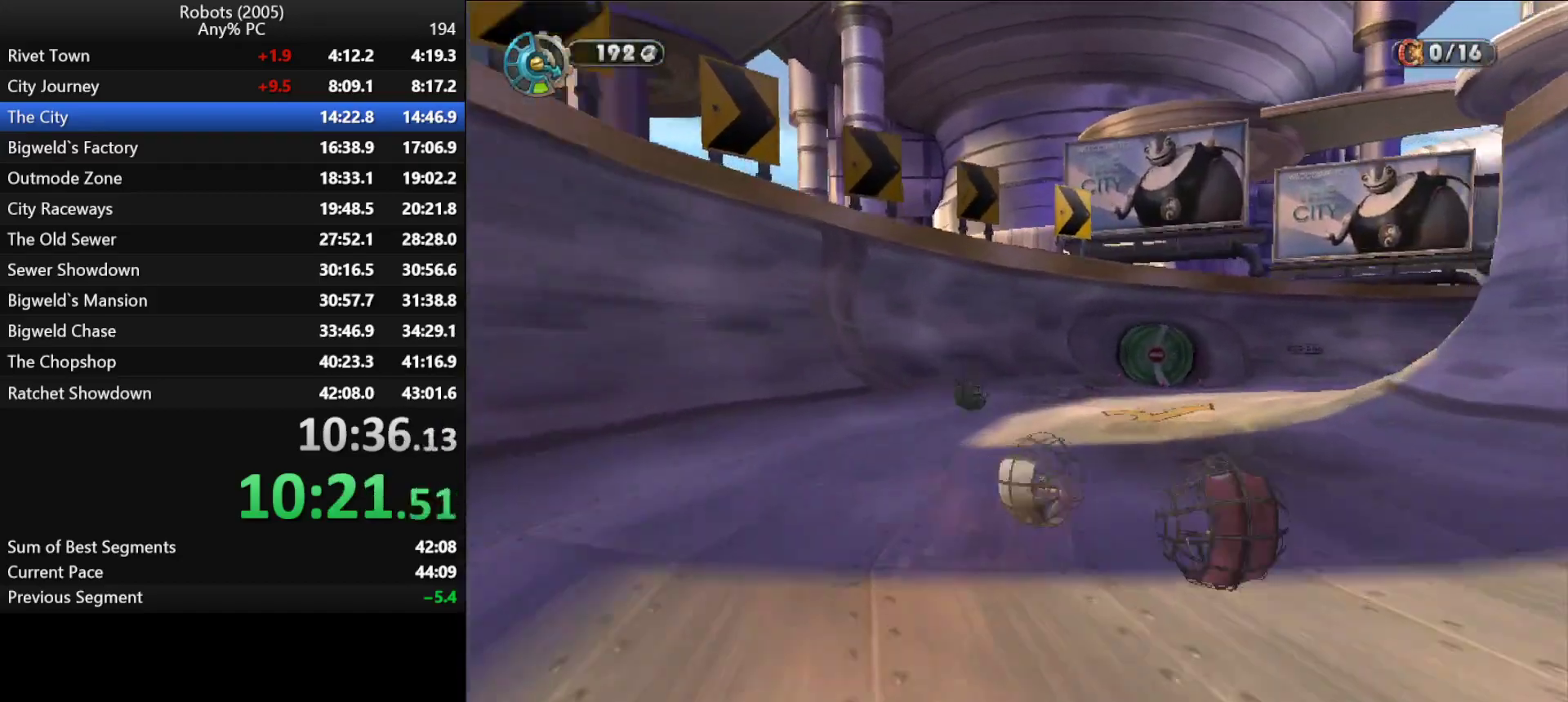
{"keys": ["d", "w"], "events": [[83, "d", "up"], [183, "d", "down"]]}
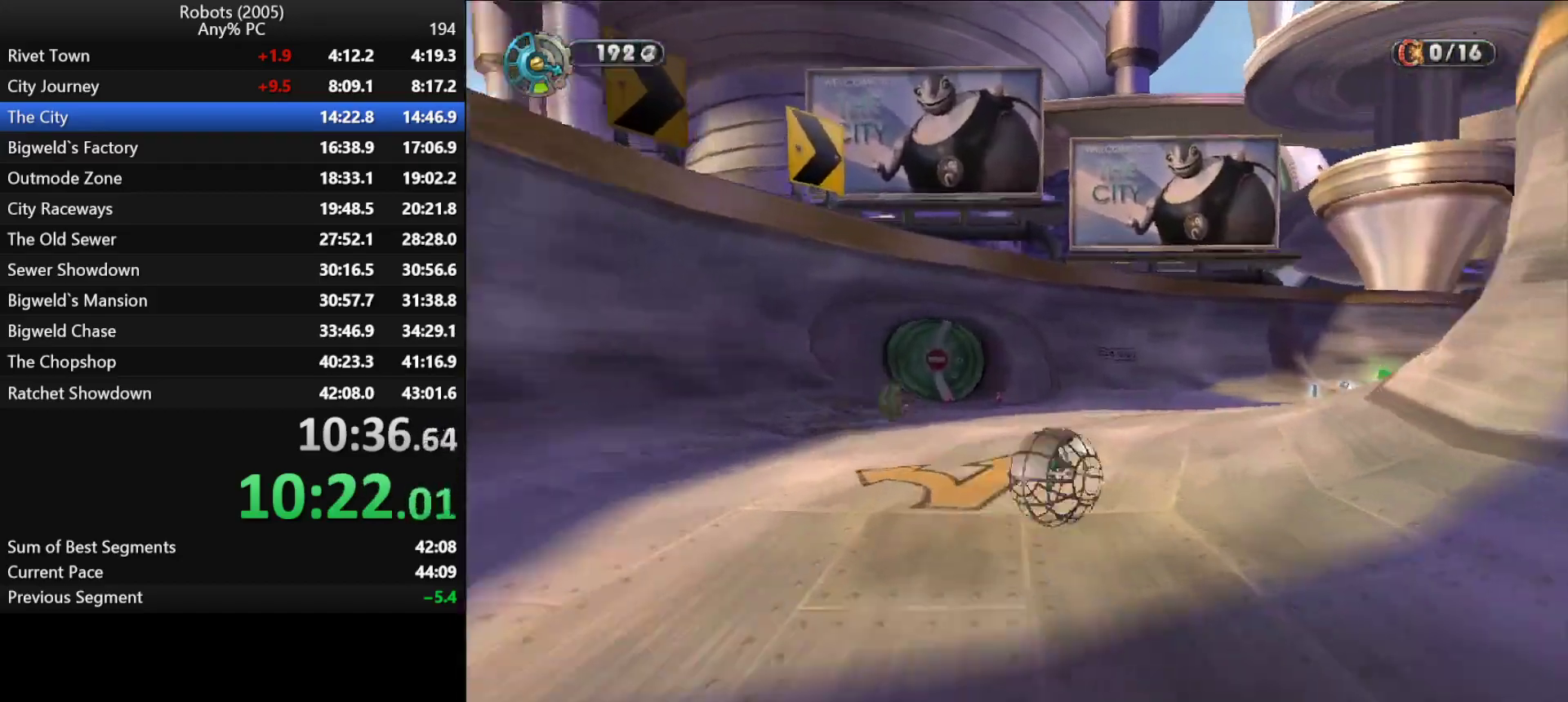
{"keys": ["d", "shift", "w"], "events": [[200, "shift", "down"], [350, "d", "up"], [483, "d", "down"]]}
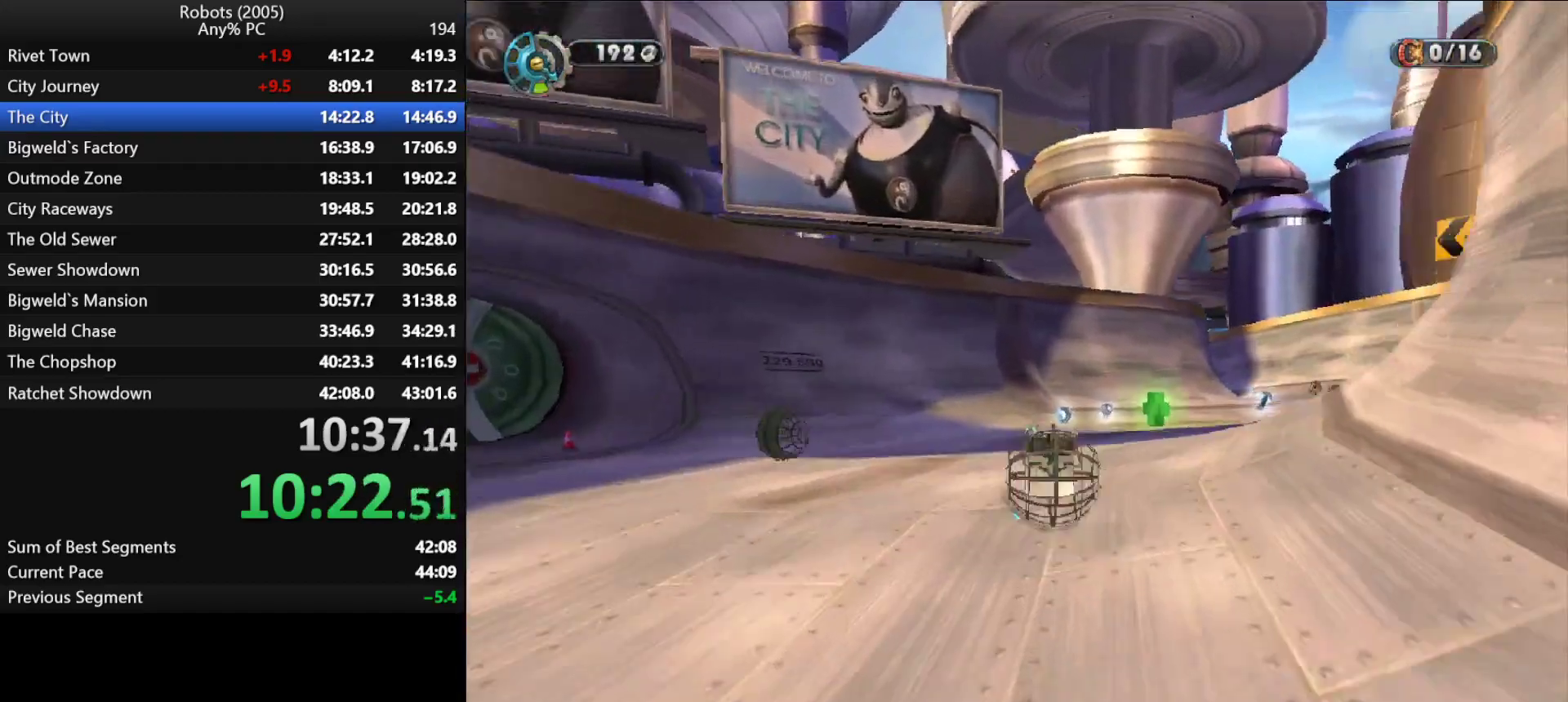
{"keys": ["shift", "w"], "events": [[117, "d", "up"], [300, "d", "down"], [400, "d", "up"]]}
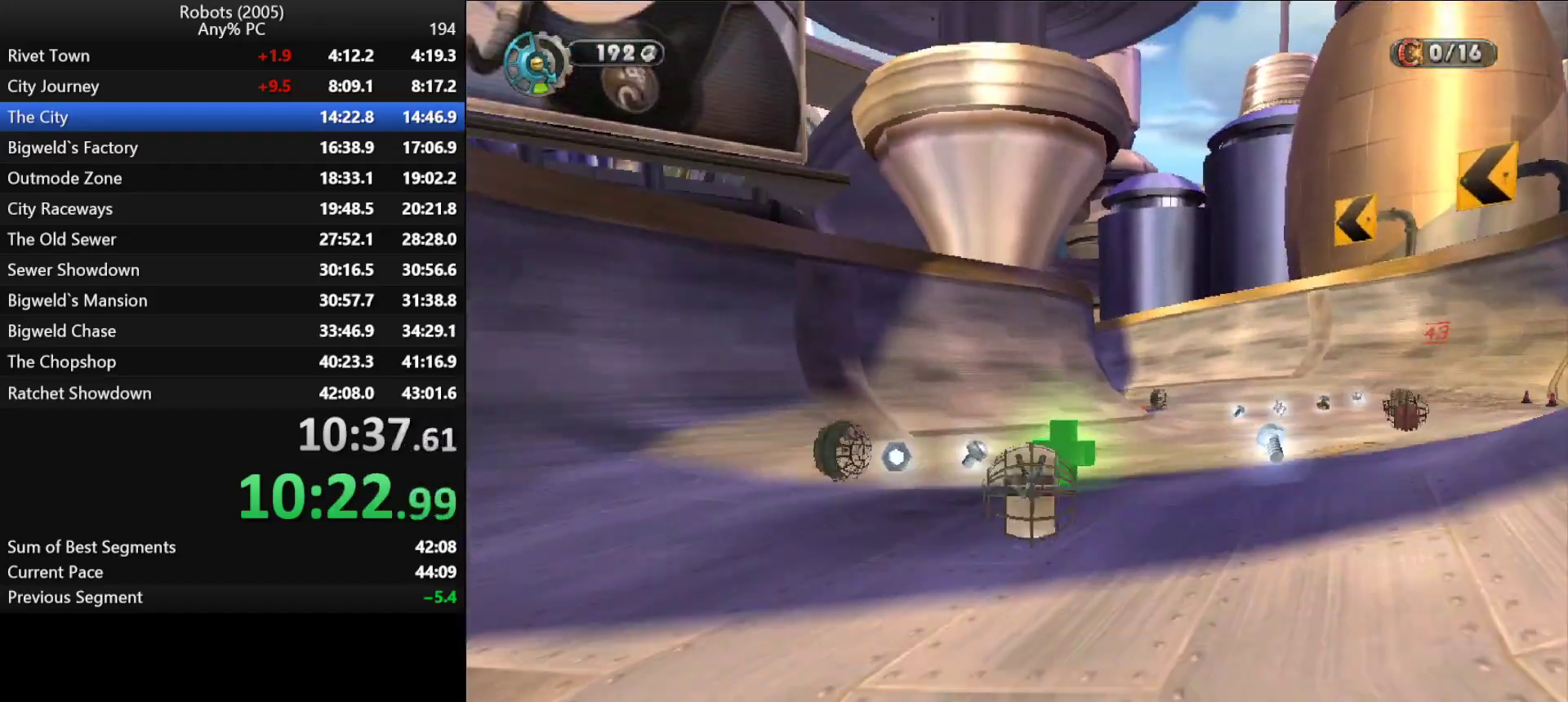
{"keys": ["w"], "events": [[83, "d", "down"], [400, "shift", "up"], [500, "d", "up"]]}